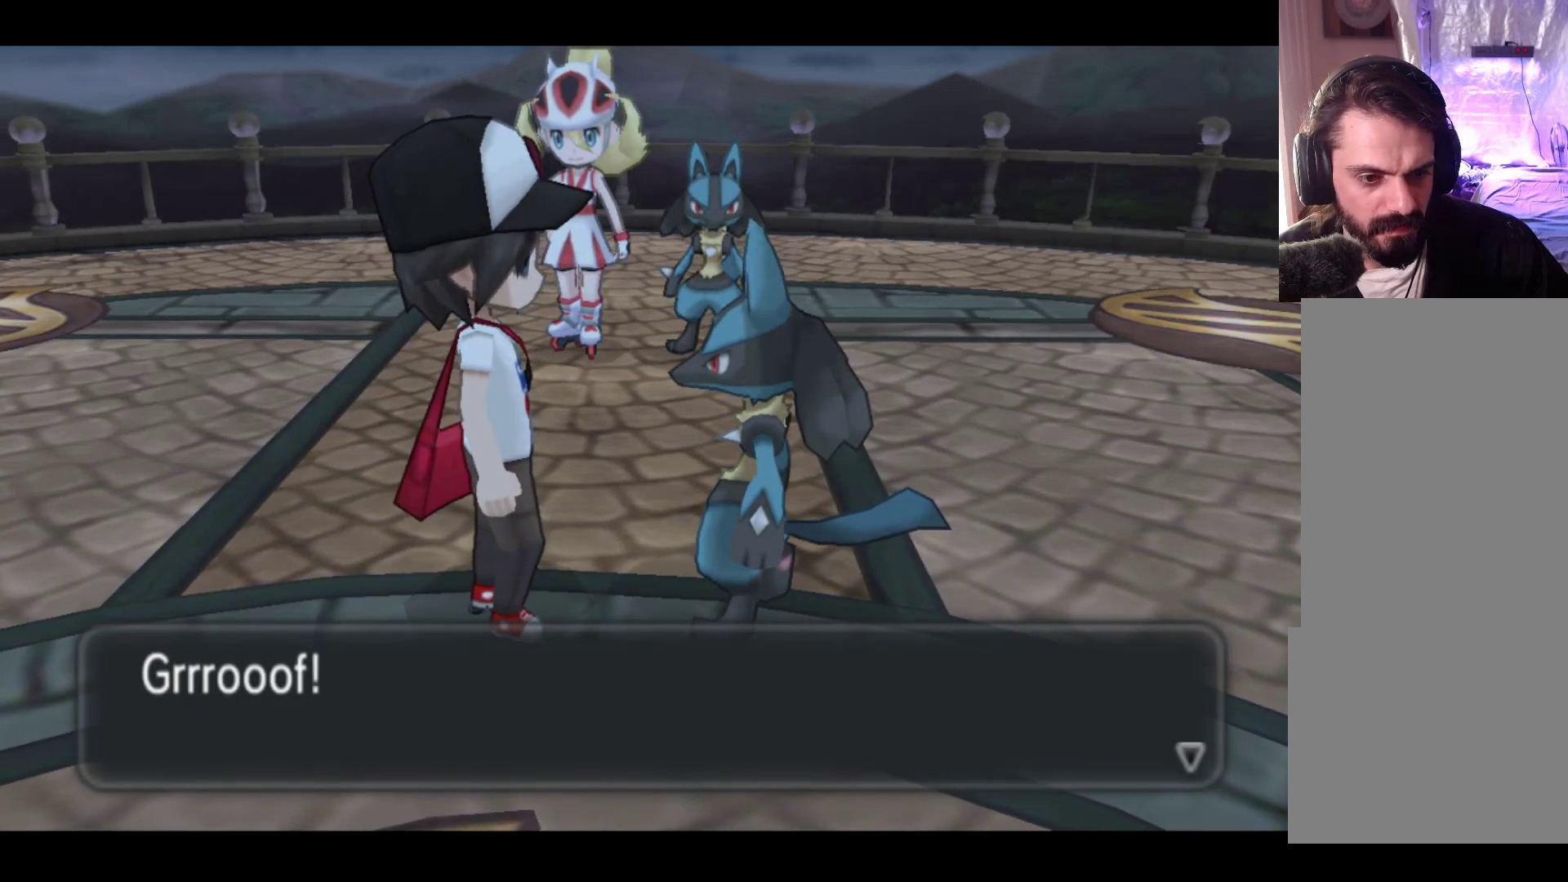
Gameplay with a controller (Xbox layout); each line is a JSON object with the inputs held at the frame after it. "events" lists button and stick changes between this image and that frame as [ms after this image, input, new state], when the widget could be followed in between. Not read: right_stick.
{"buttons": [], "left_stick": "center", "events": []}
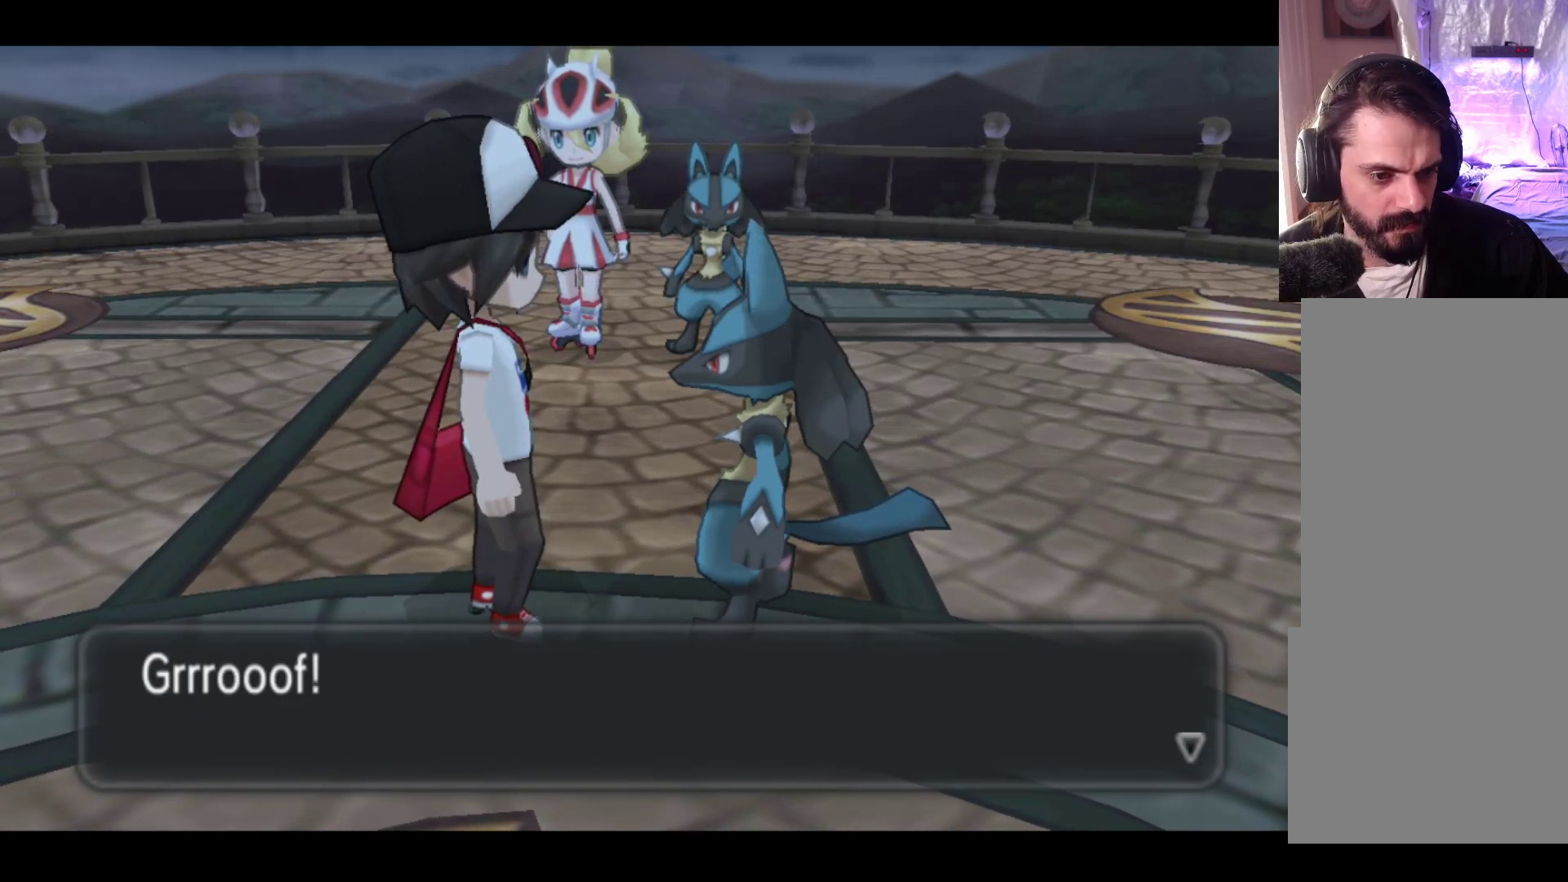
{"buttons": [], "left_stick": "center", "events": [[50, "A", "down"], [233, "A", "up"]]}
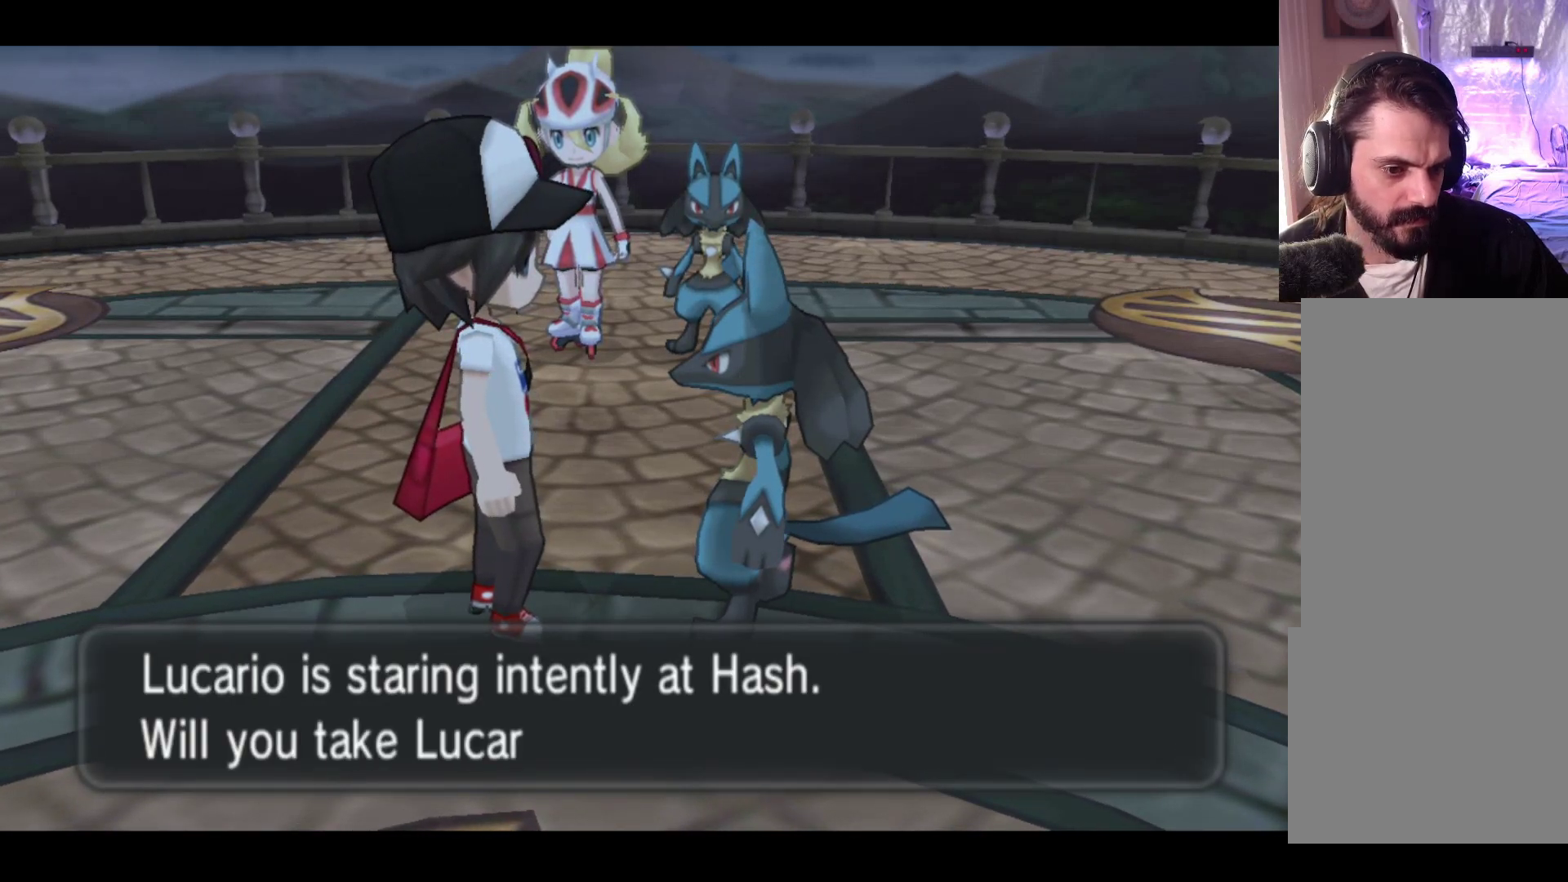
{"buttons": [], "left_stick": "center", "events": []}
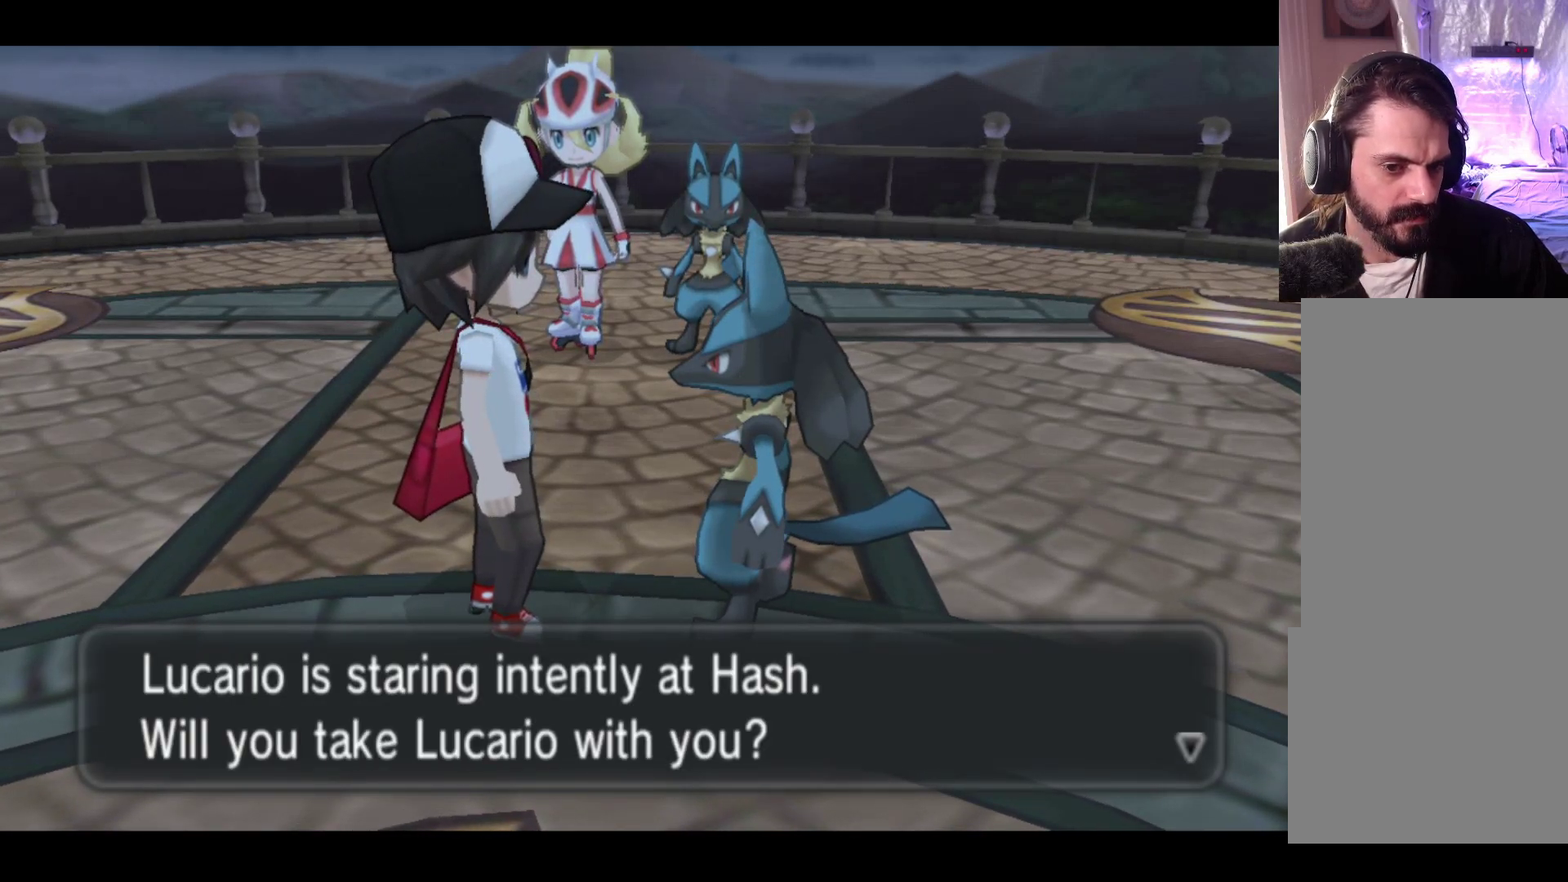
{"buttons": [], "left_stick": "center", "events": []}
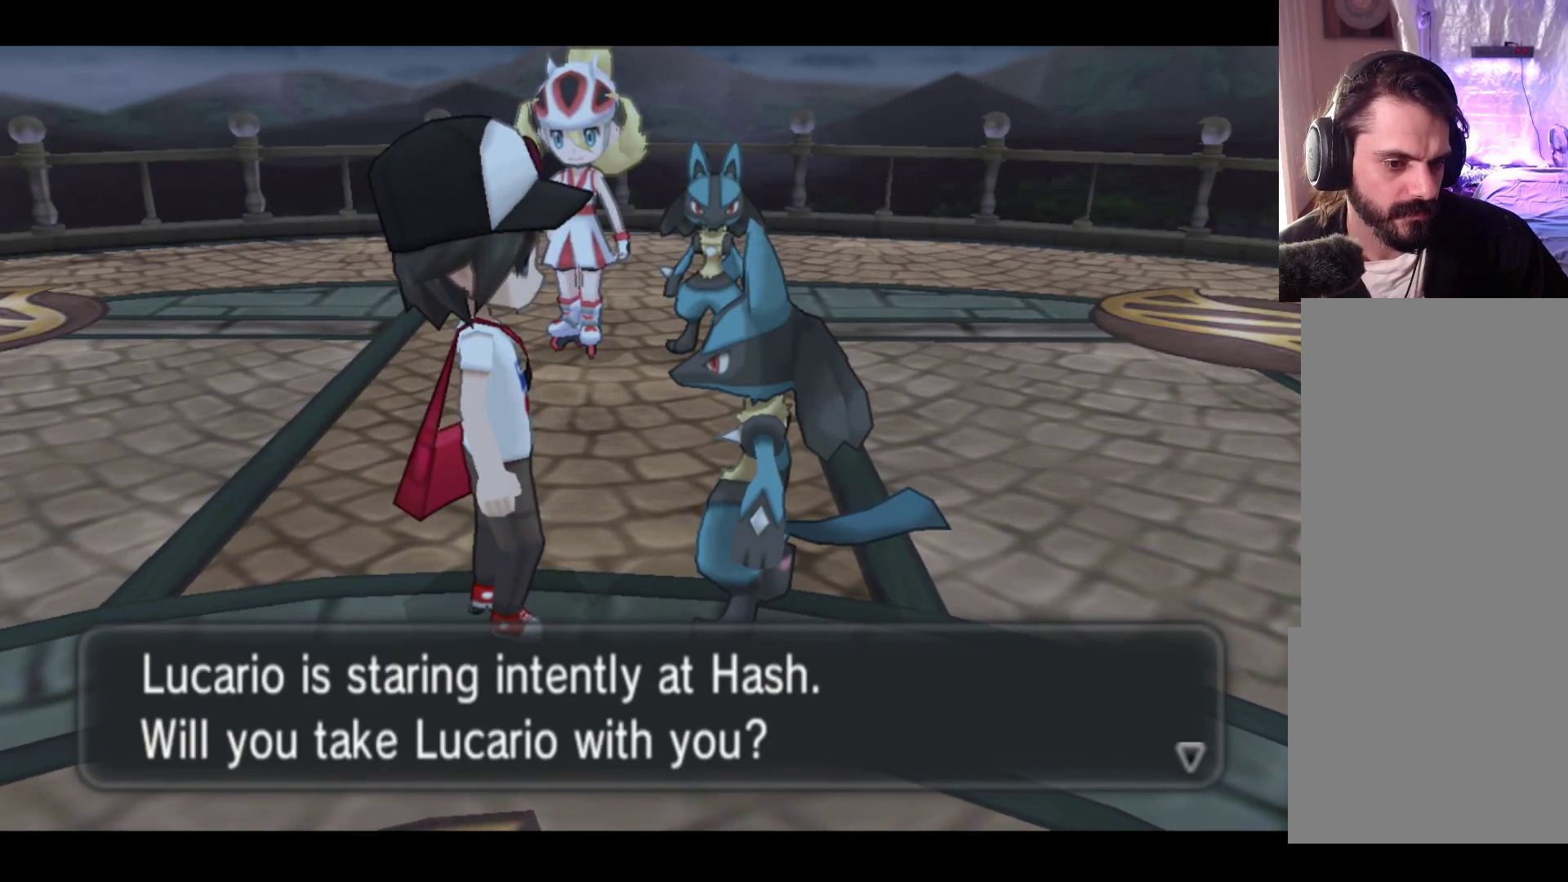
{"buttons": [], "left_stick": "center", "events": []}
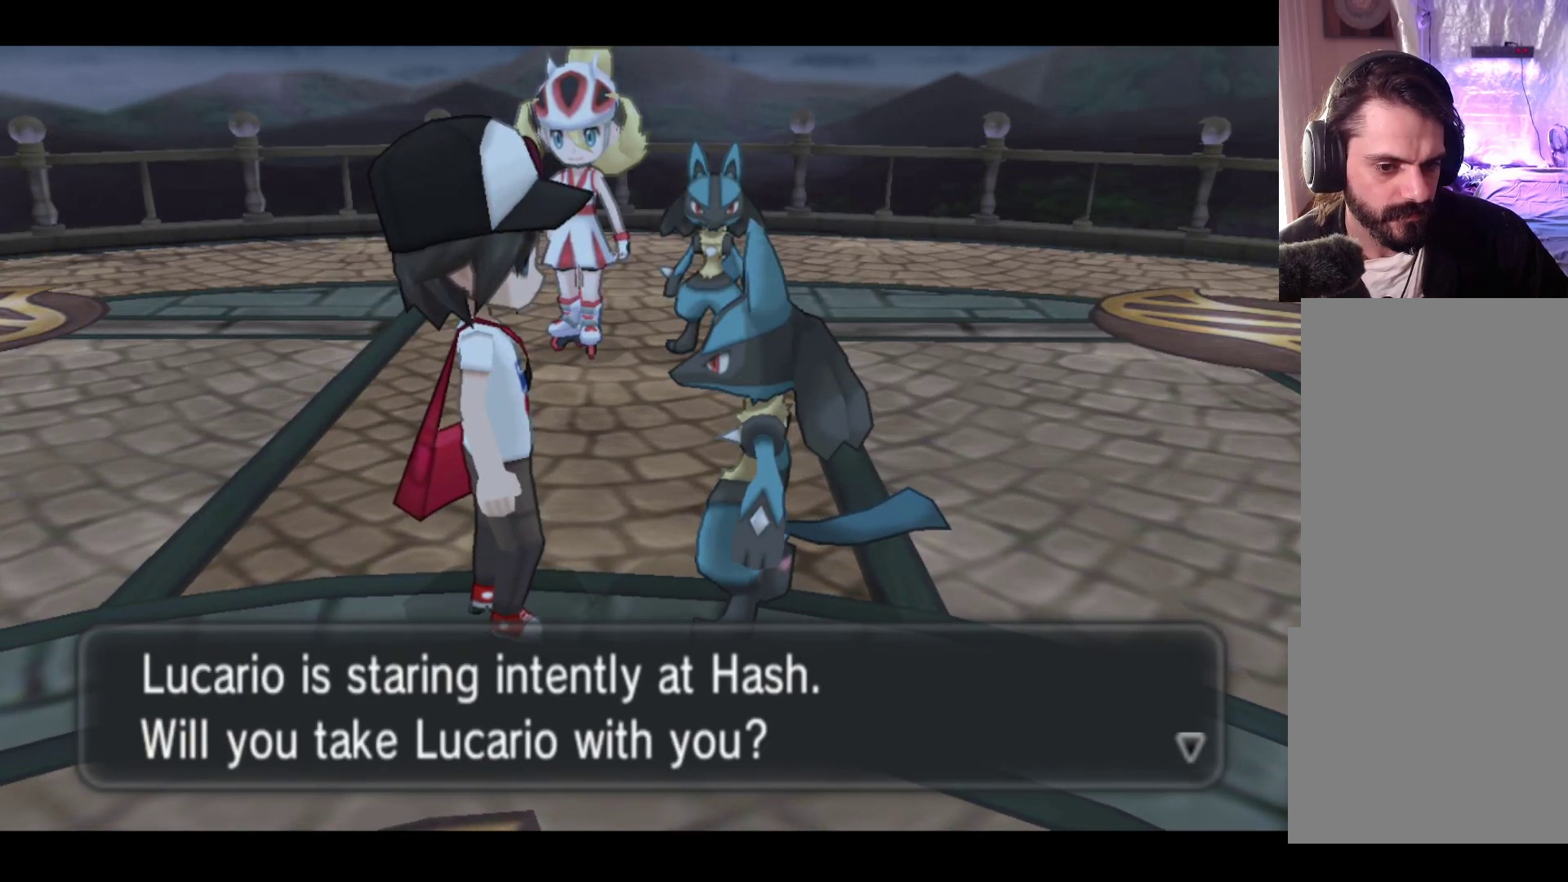
{"buttons": [], "left_stick": "center", "events": [[150, "A", "down"], [267, "A", "up"]]}
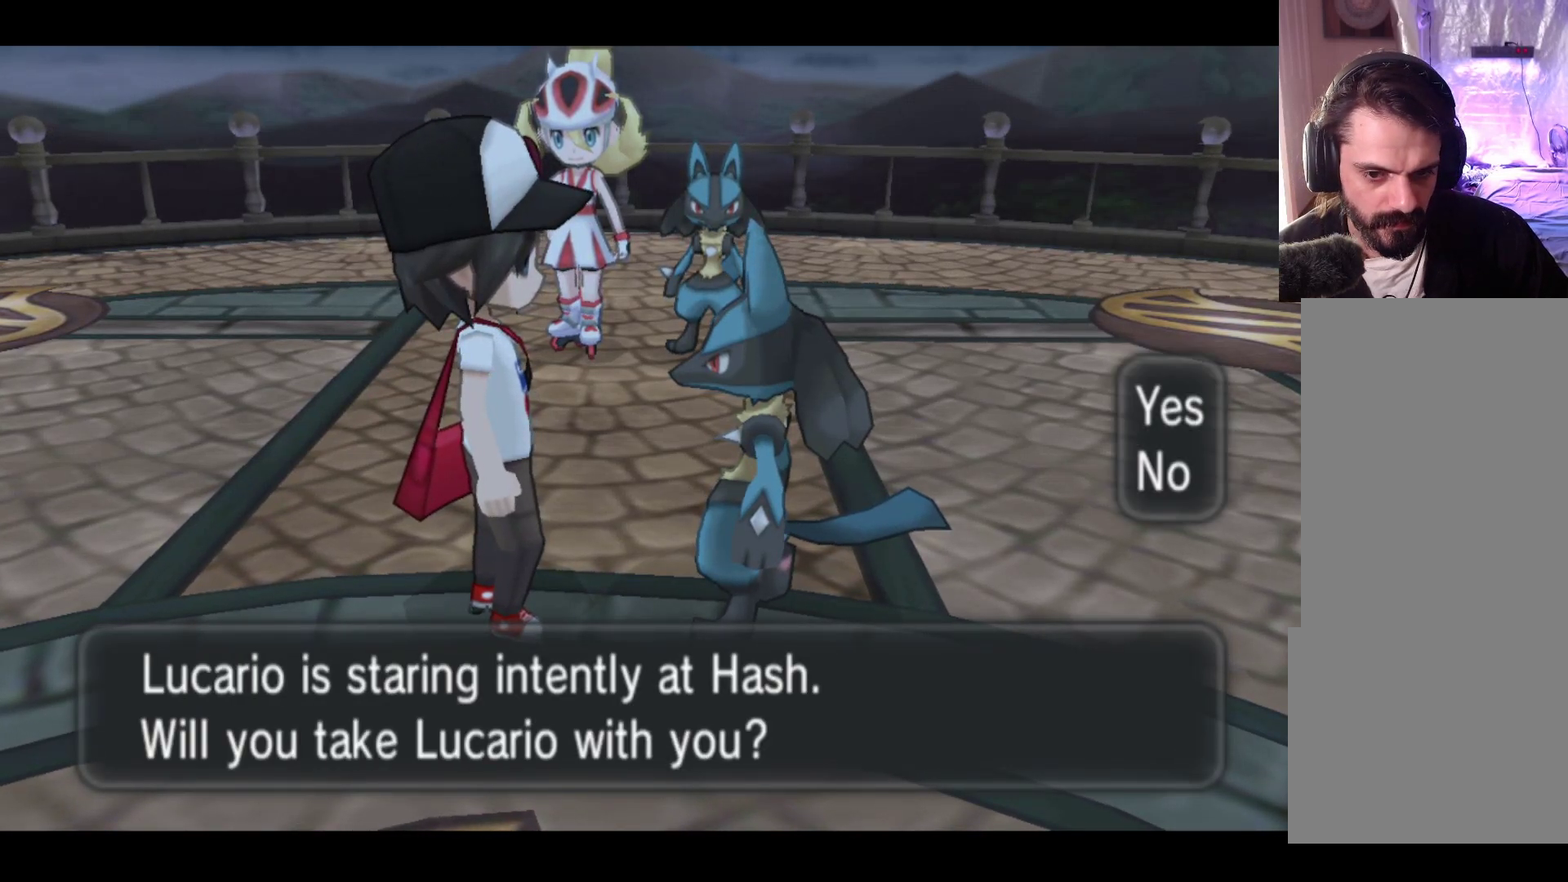
{"buttons": ["A"], "left_stick": "center", "events": [[483, "A", "down"]]}
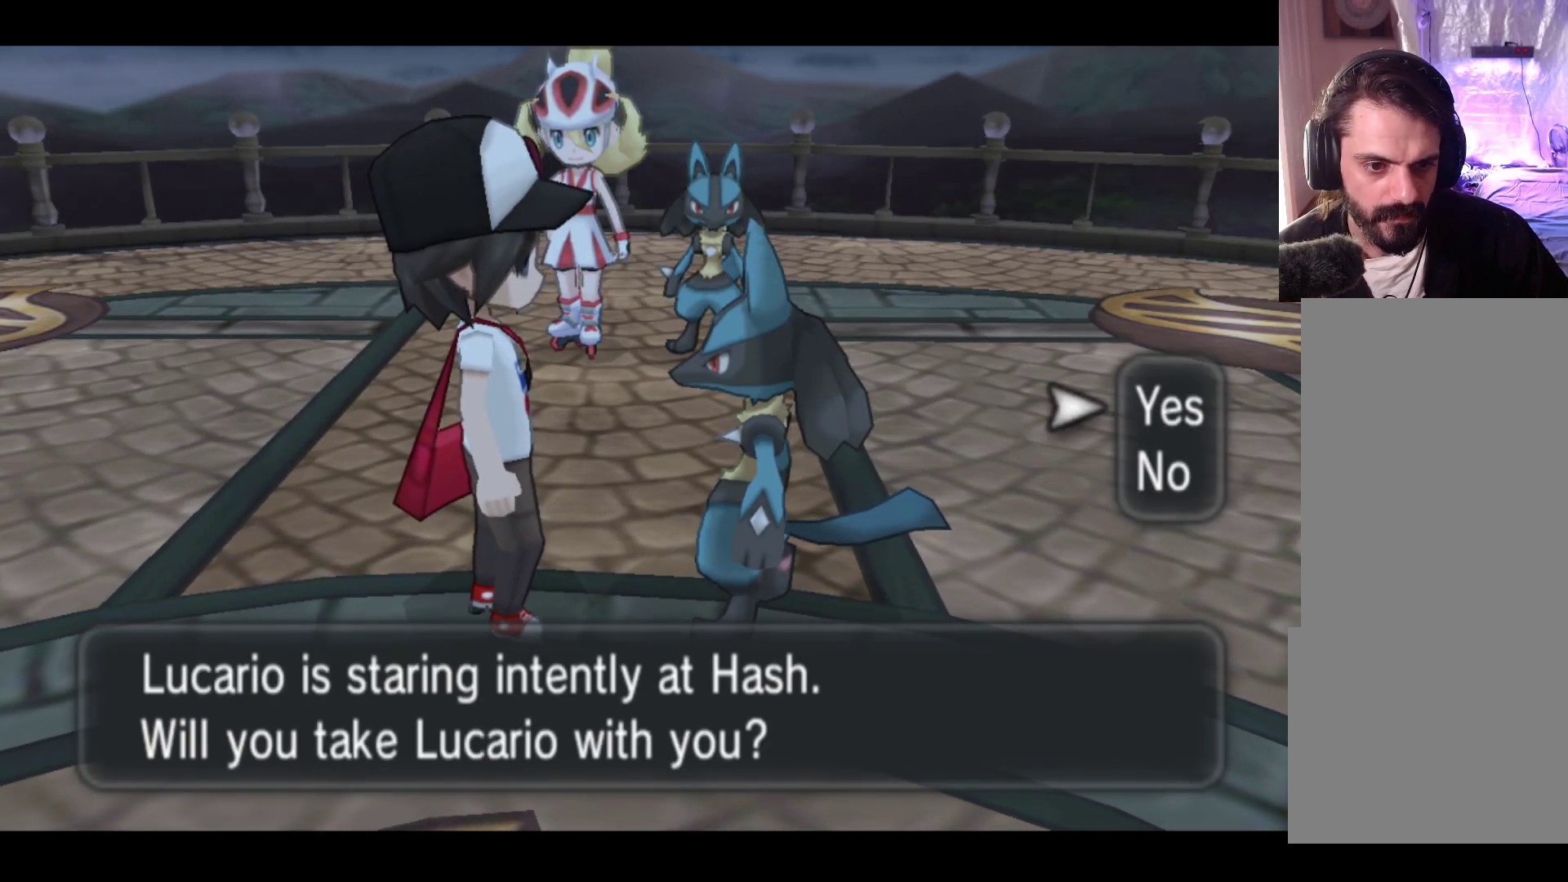
{"buttons": [], "left_stick": "center", "events": [[150, "A", "up"]]}
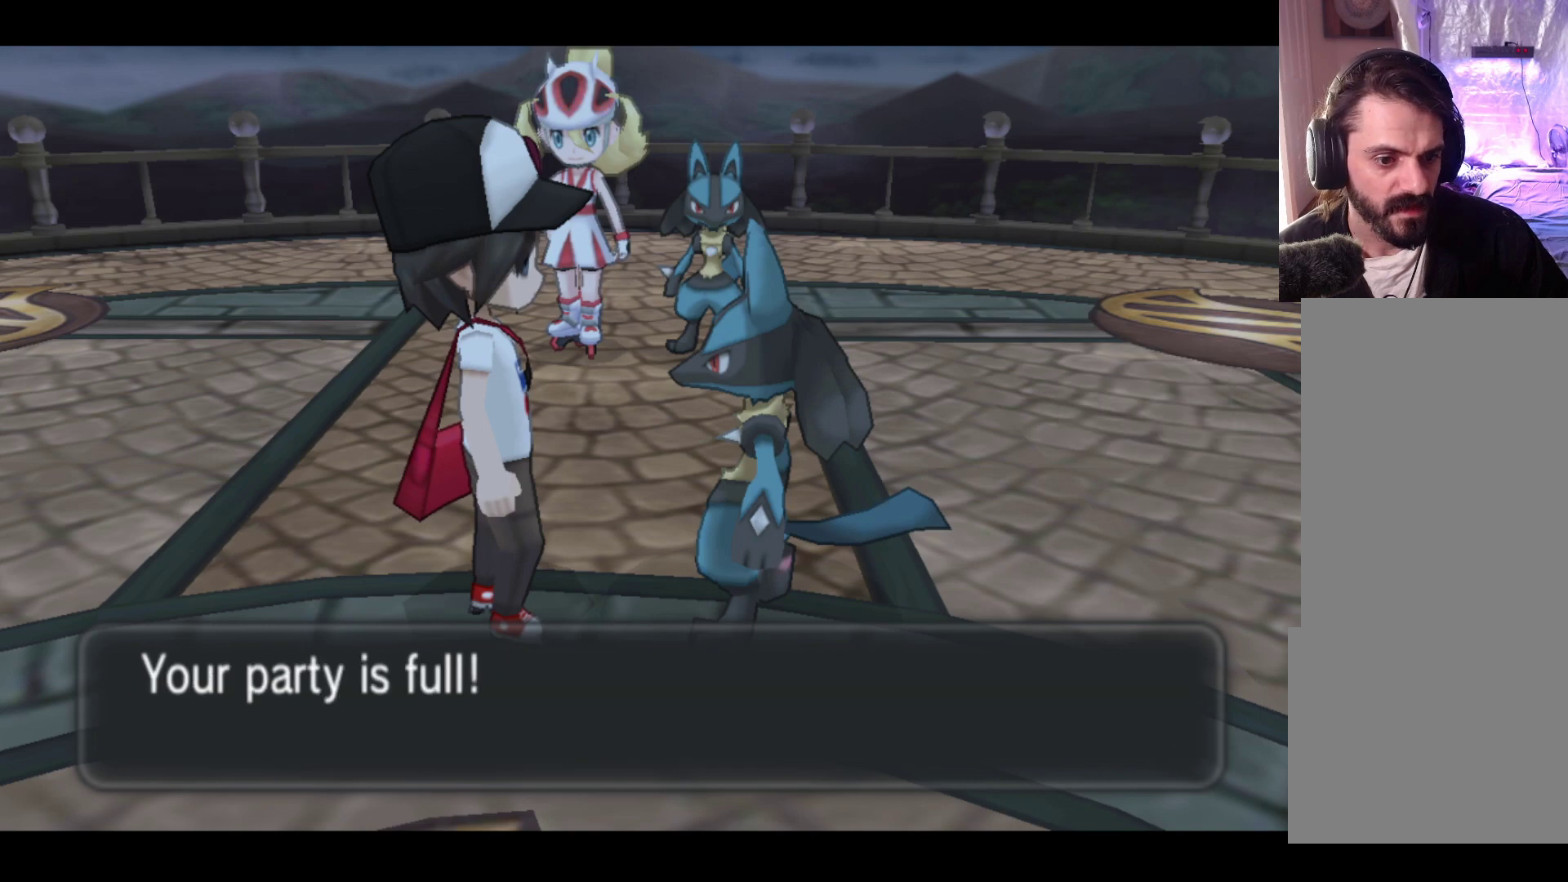
{"buttons": [], "left_stick": "center", "events": []}
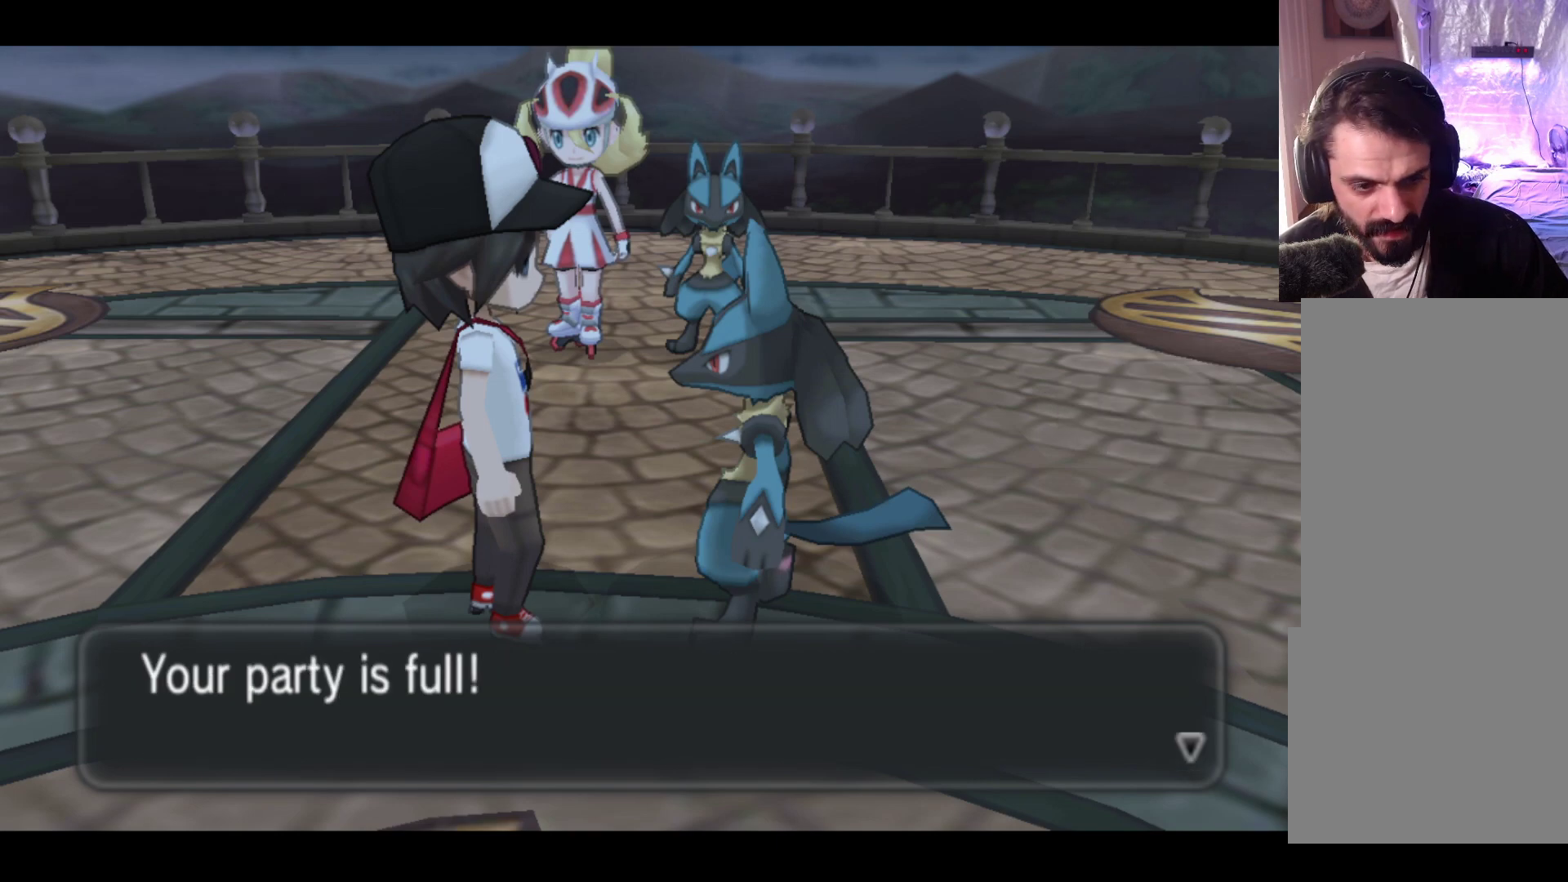
{"buttons": [], "left_stick": "center", "events": [[350, "A", "down"], [483, "A", "up"]]}
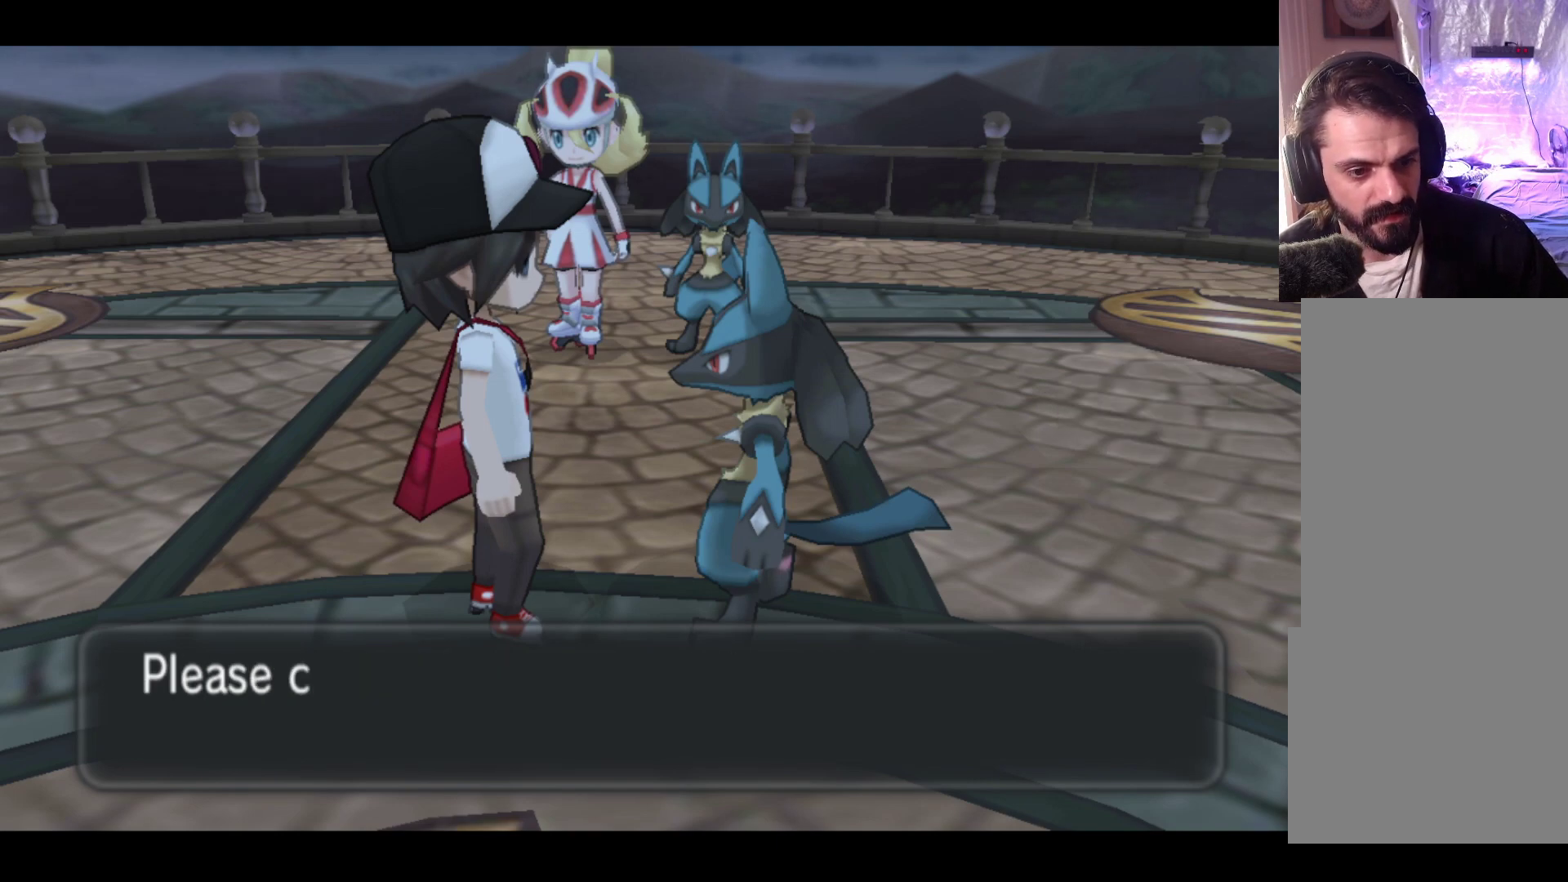
{"buttons": [], "left_stick": "center", "events": []}
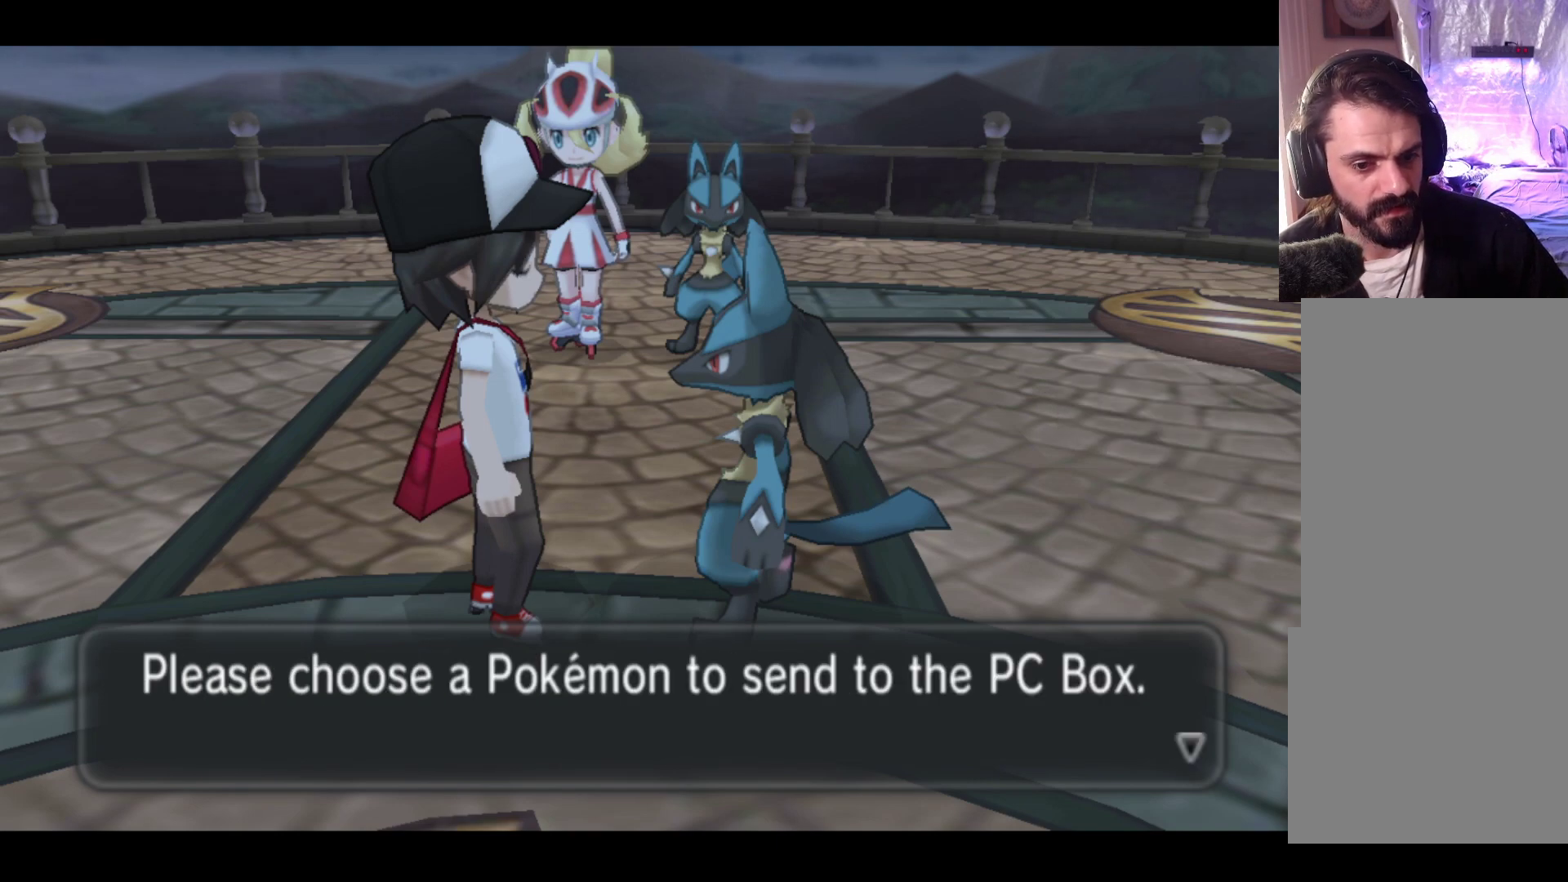
{"buttons": [], "left_stick": "center", "events": [[333, "A", "down"], [467, "A", "up"]]}
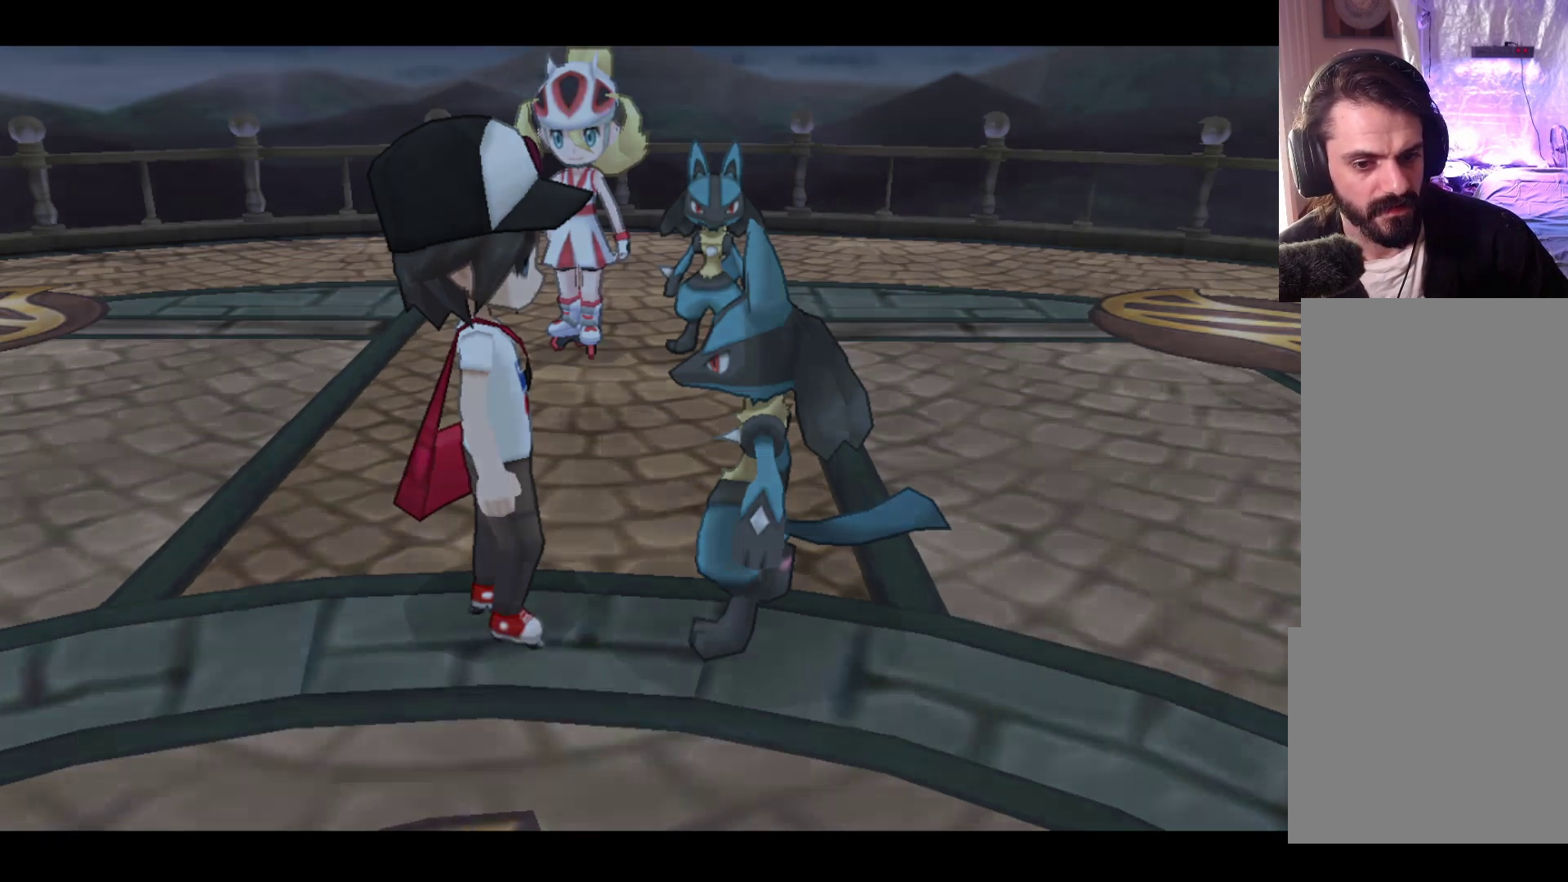
{"buttons": [], "left_stick": "center", "events": []}
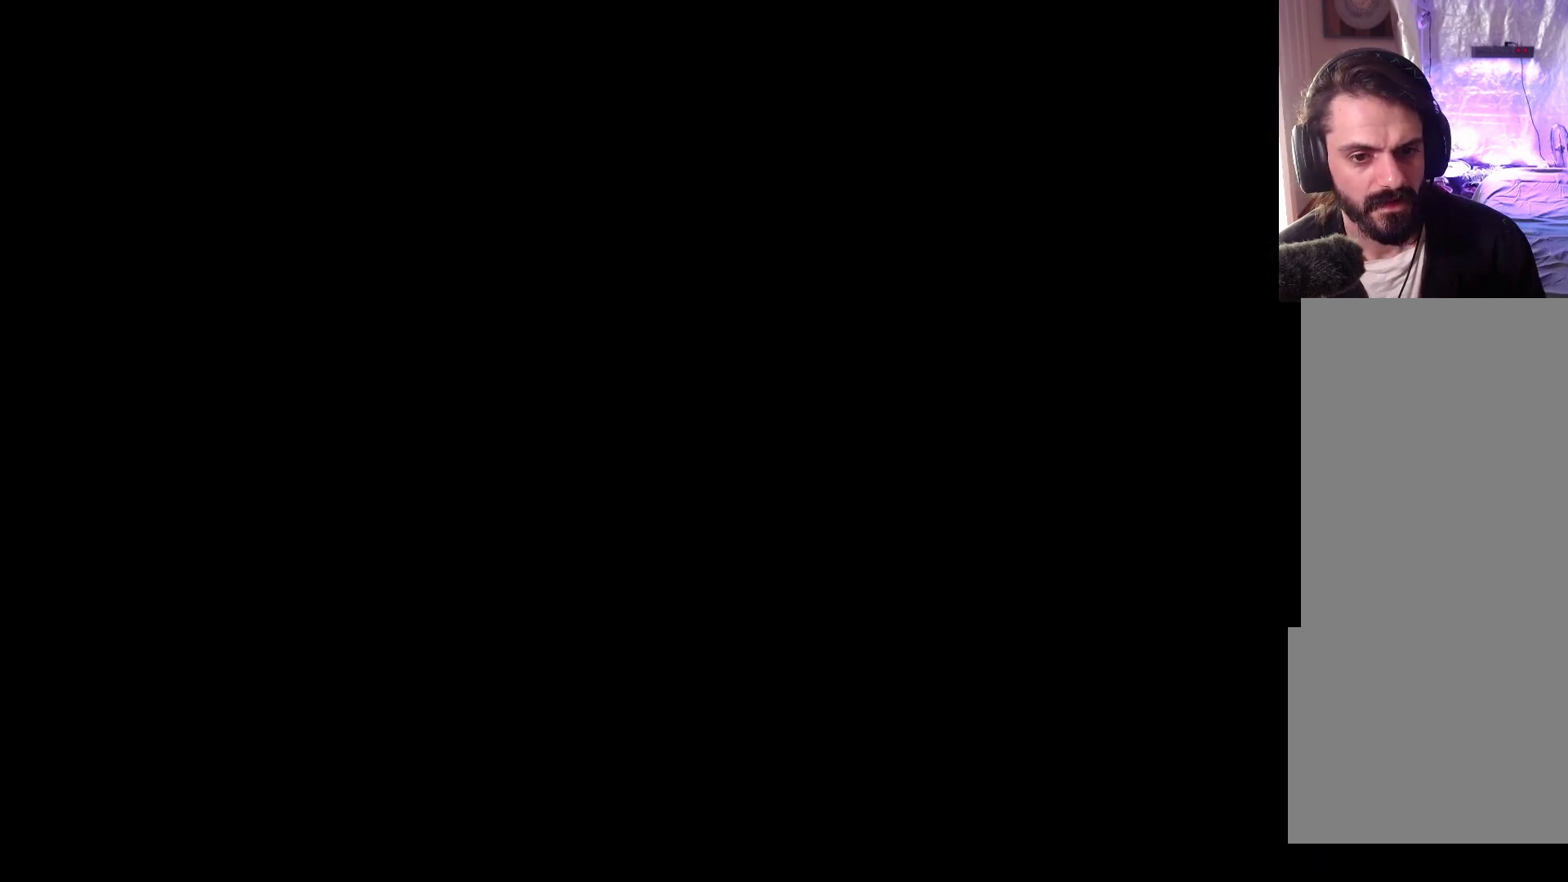
{"buttons": [], "left_stick": "center", "events": []}
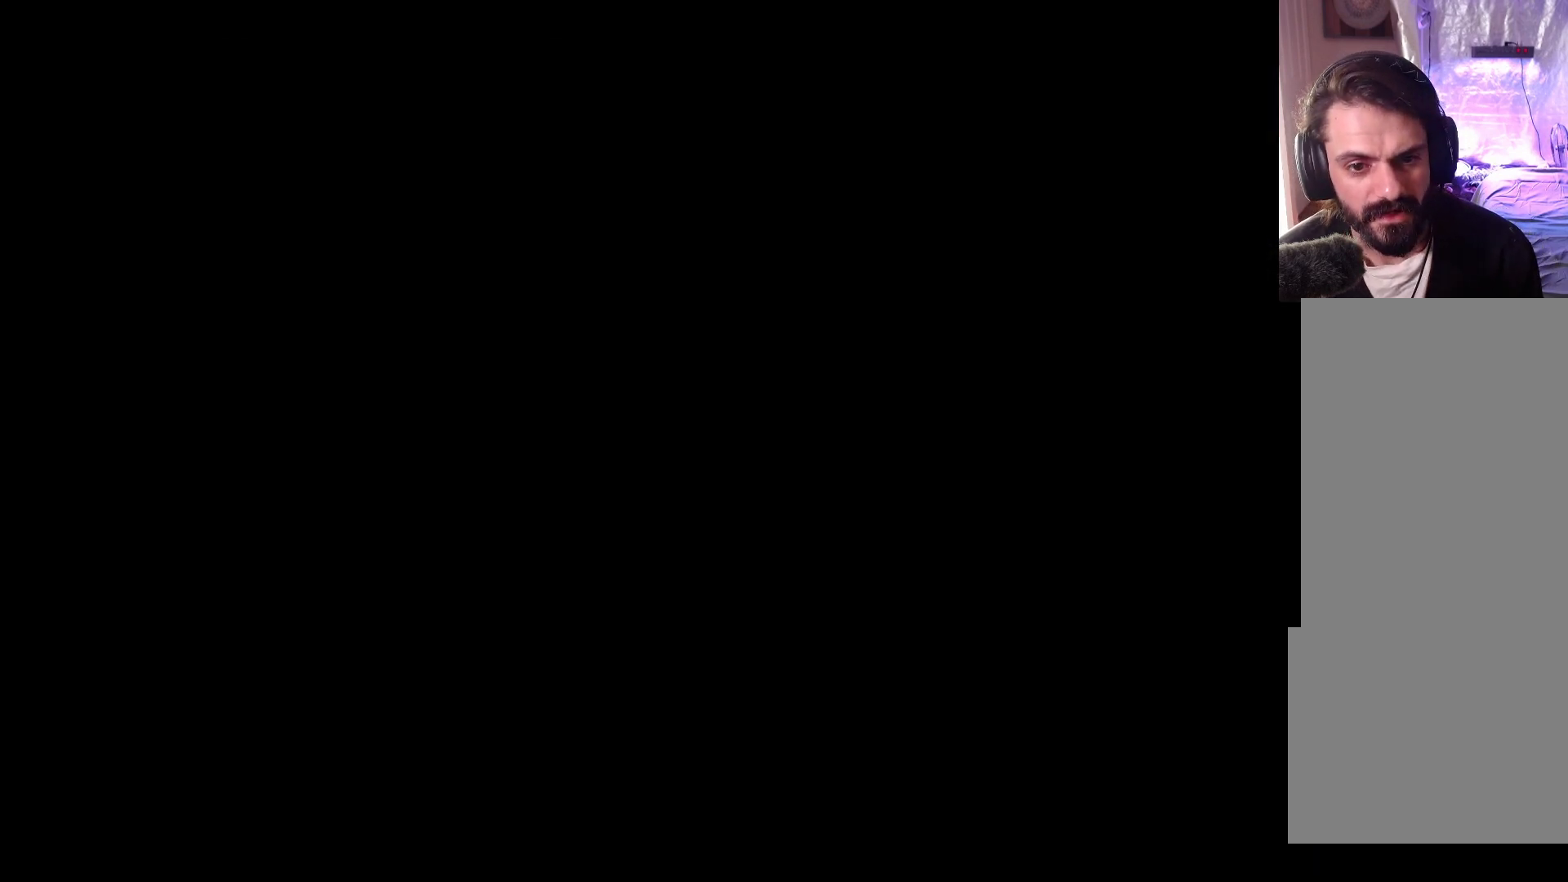
{"buttons": [], "left_stick": "center", "events": []}
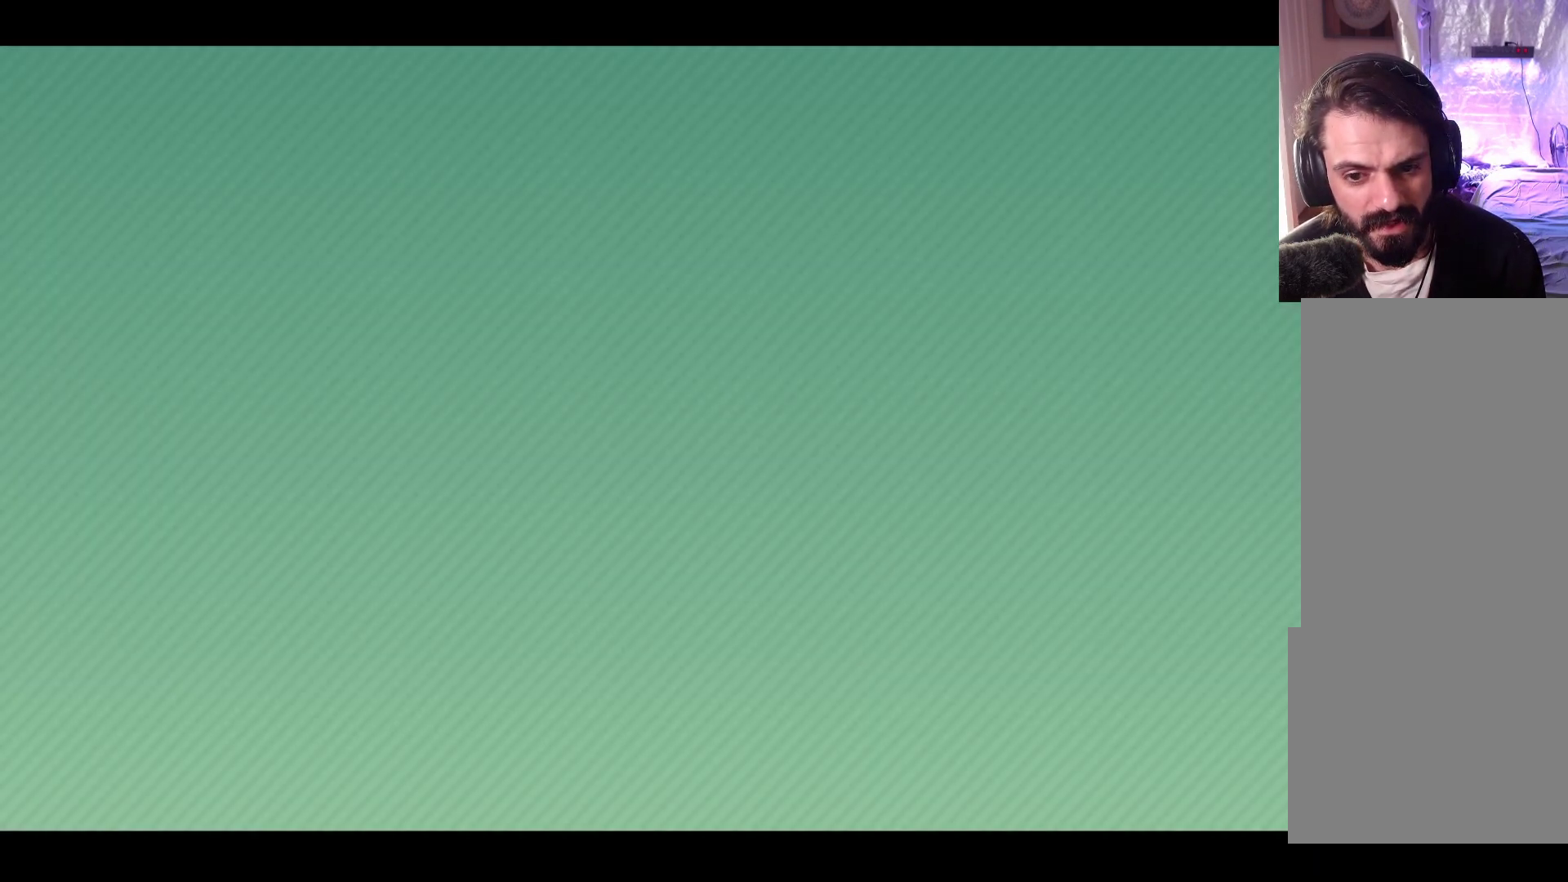
{"buttons": [], "left_stick": "center", "events": []}
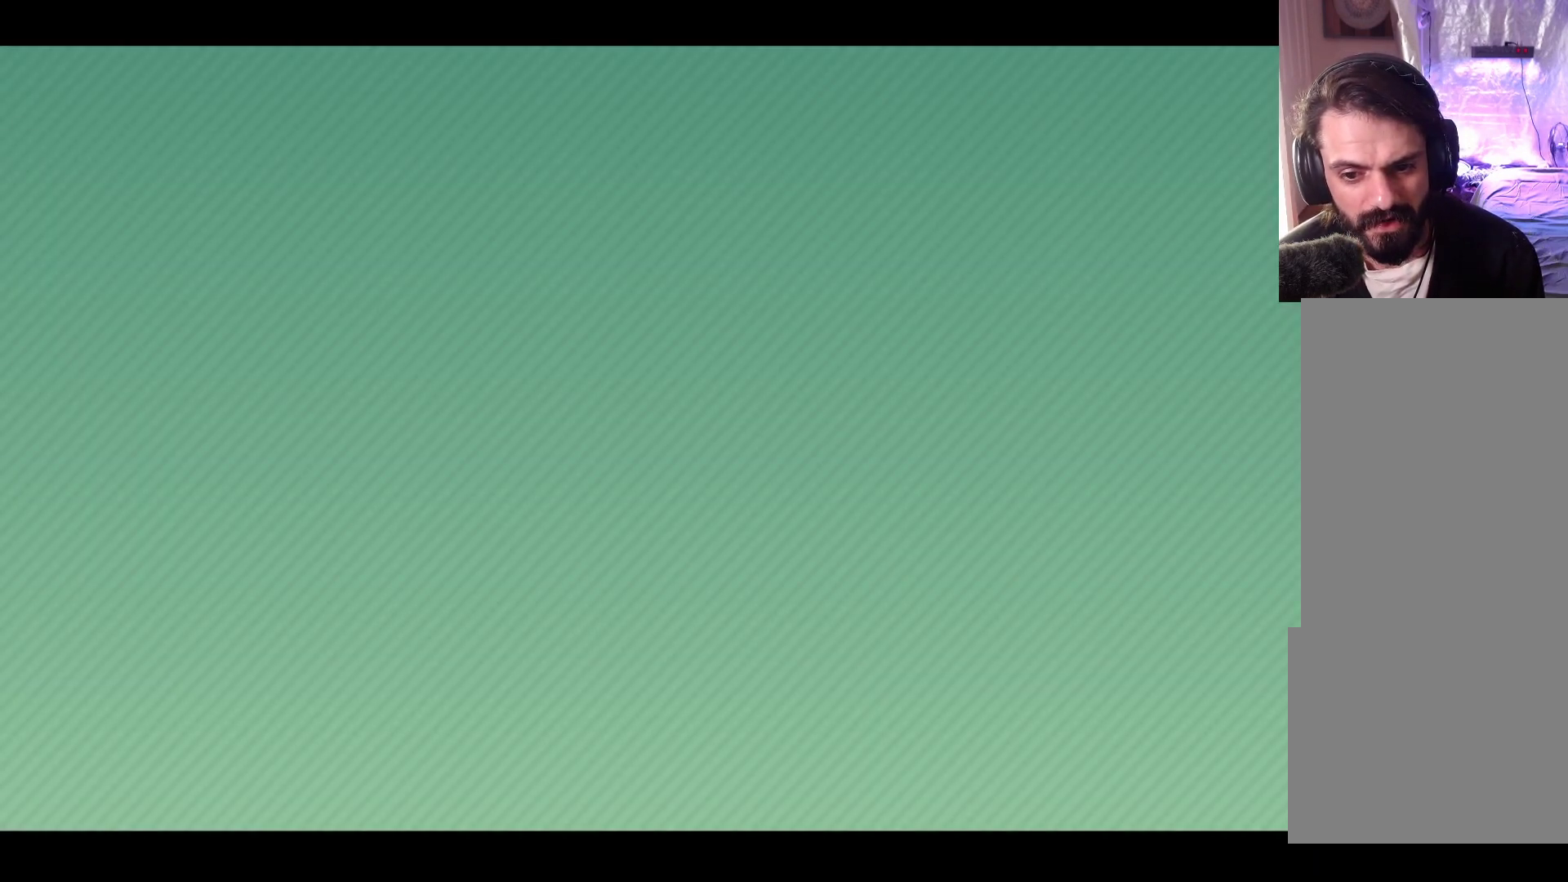
{"buttons": [], "left_stick": "center", "events": []}
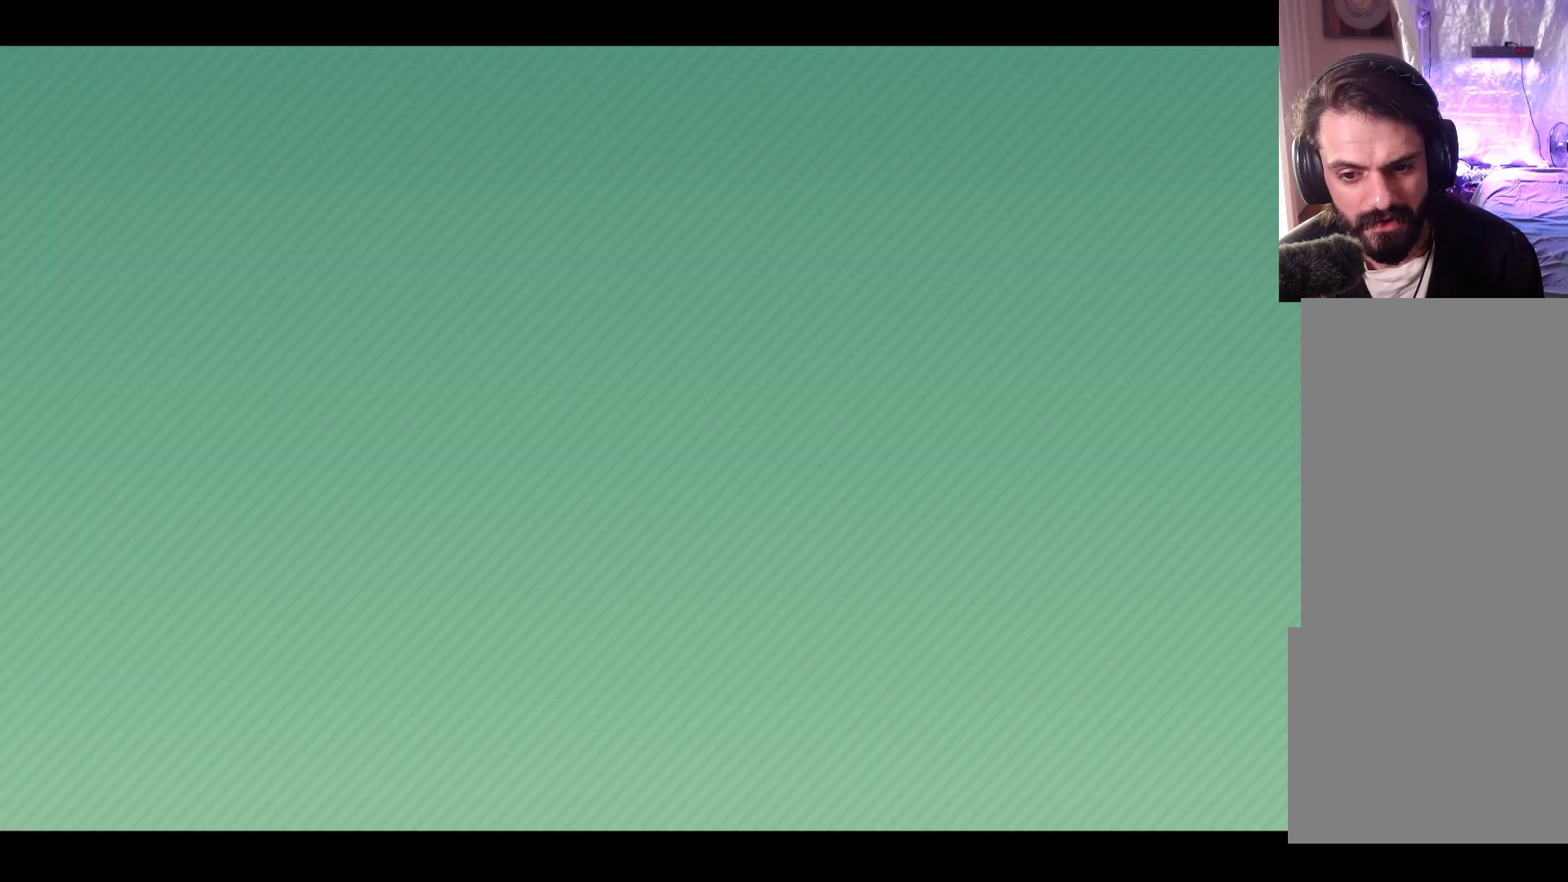
{"buttons": [], "left_stick": "center", "events": []}
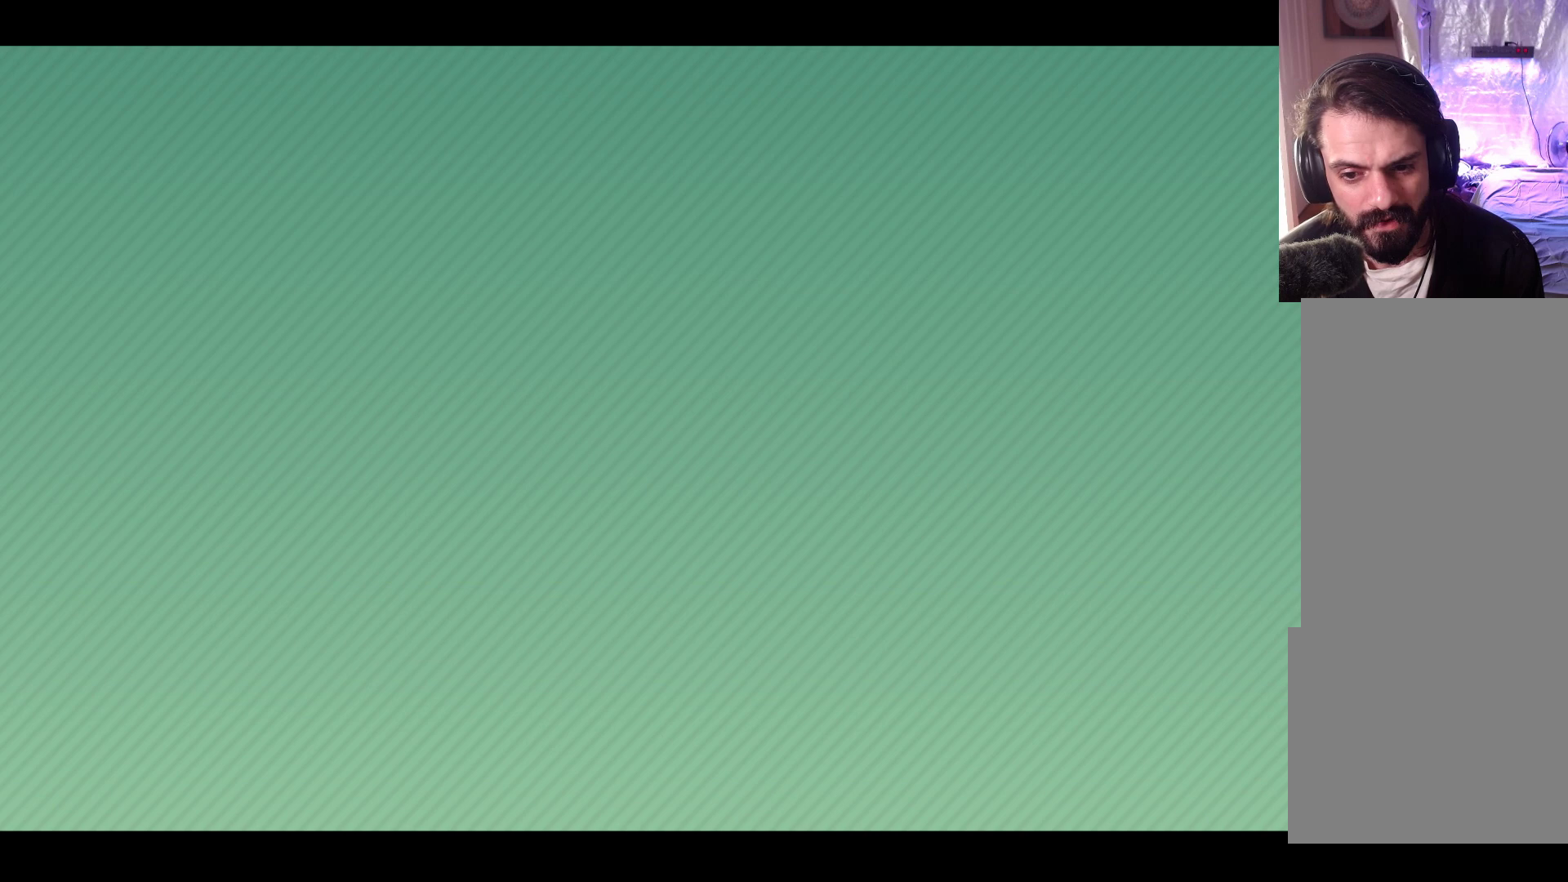
{"buttons": [], "left_stick": "center", "events": [[50, "left_stick", "down"], [283, "left_stick", "center"]]}
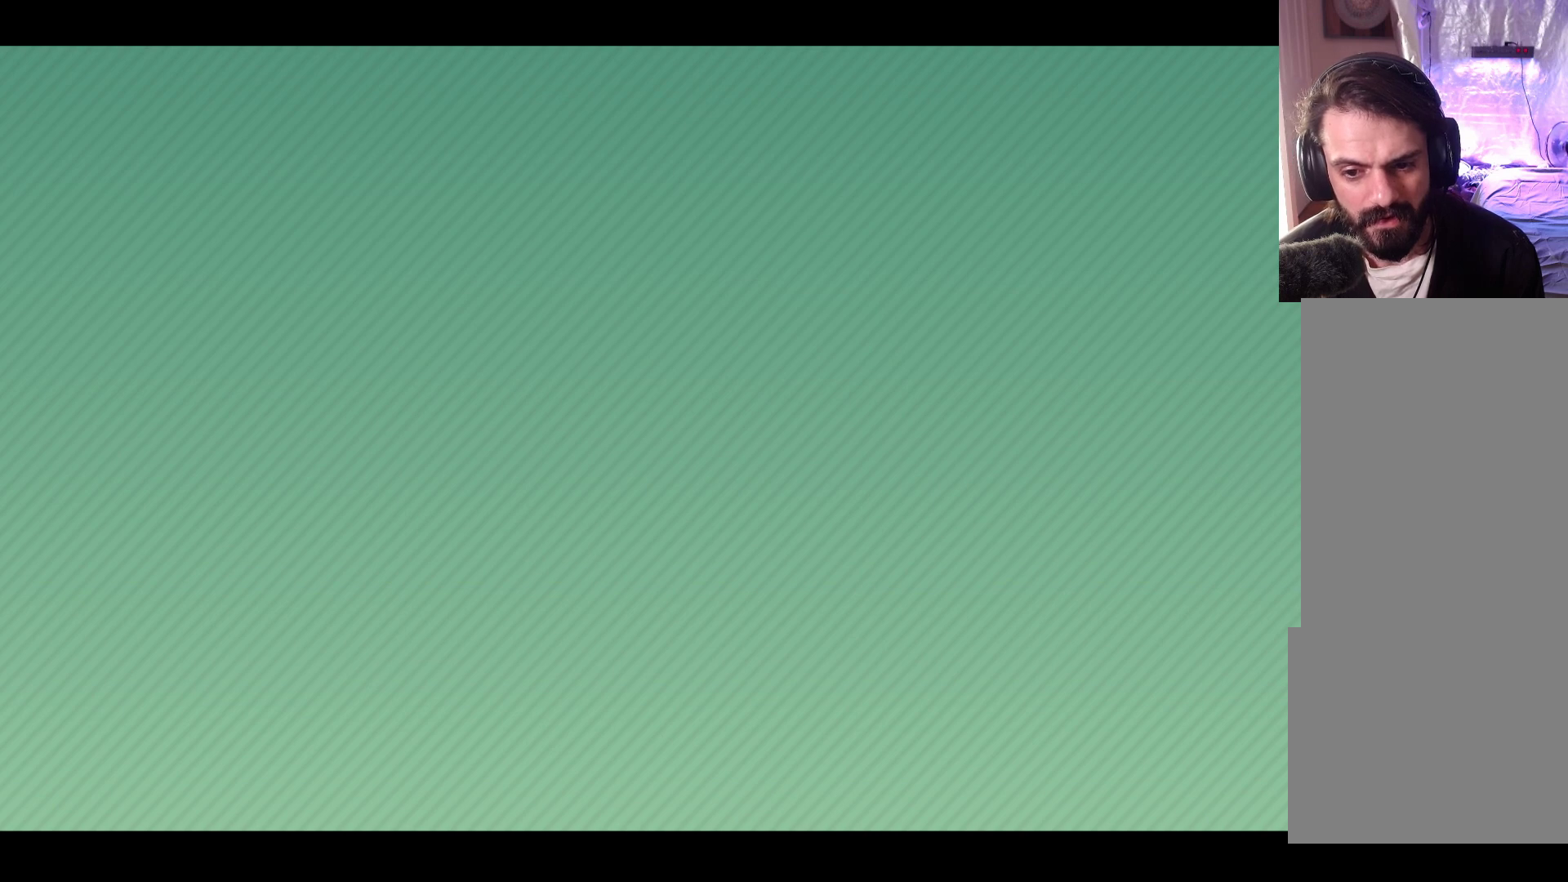
{"buttons": [], "left_stick": "center", "events": [[250, "left_stick", "right"], [467, "left_stick", "center"]]}
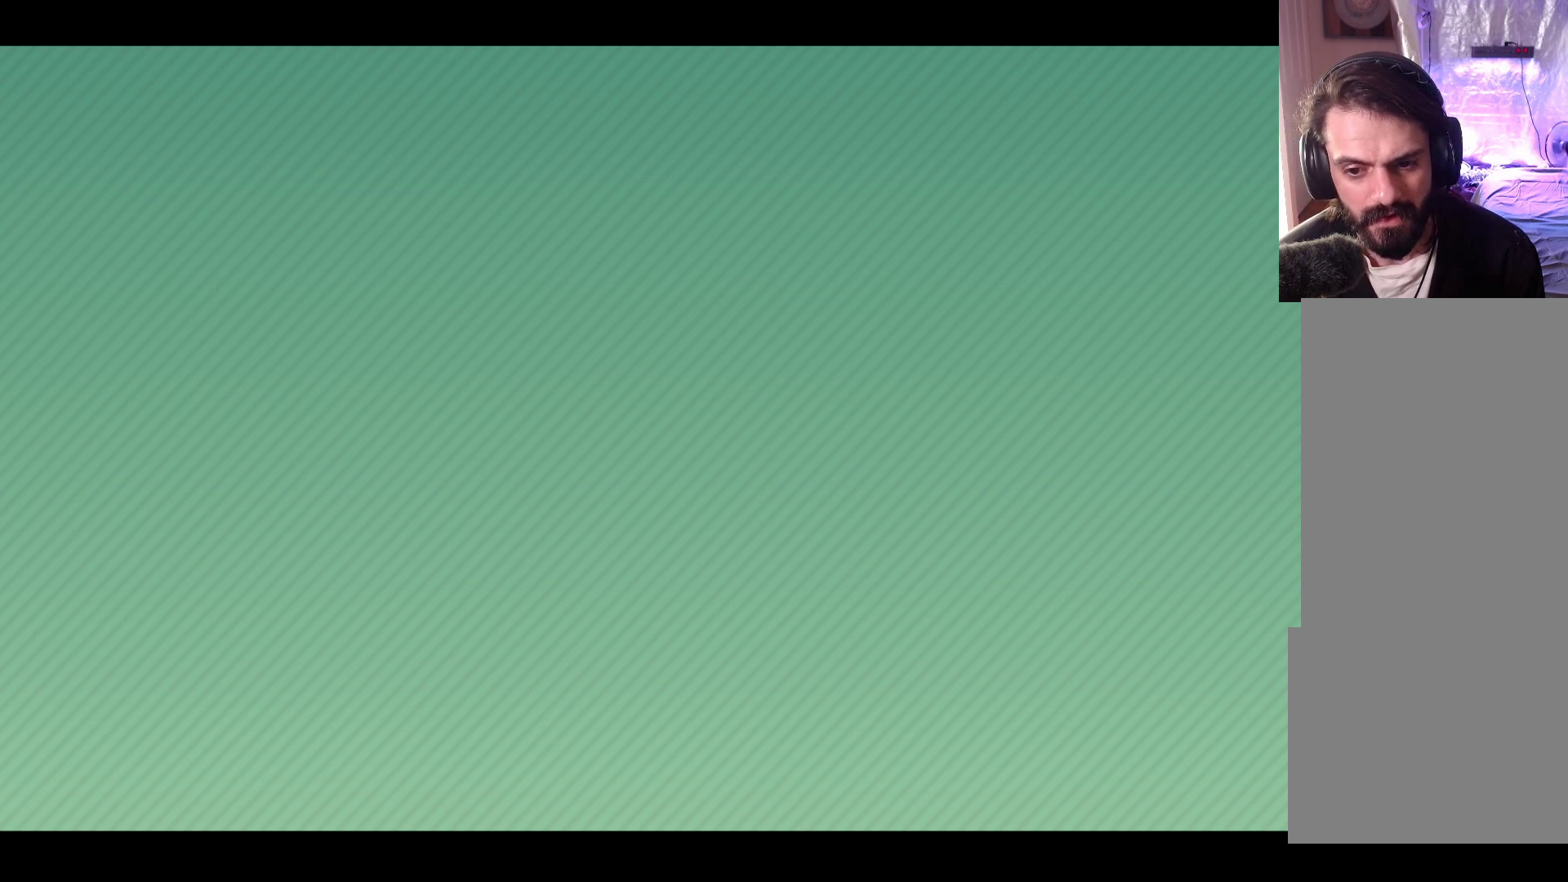
{"buttons": [], "left_stick": "center", "events": []}
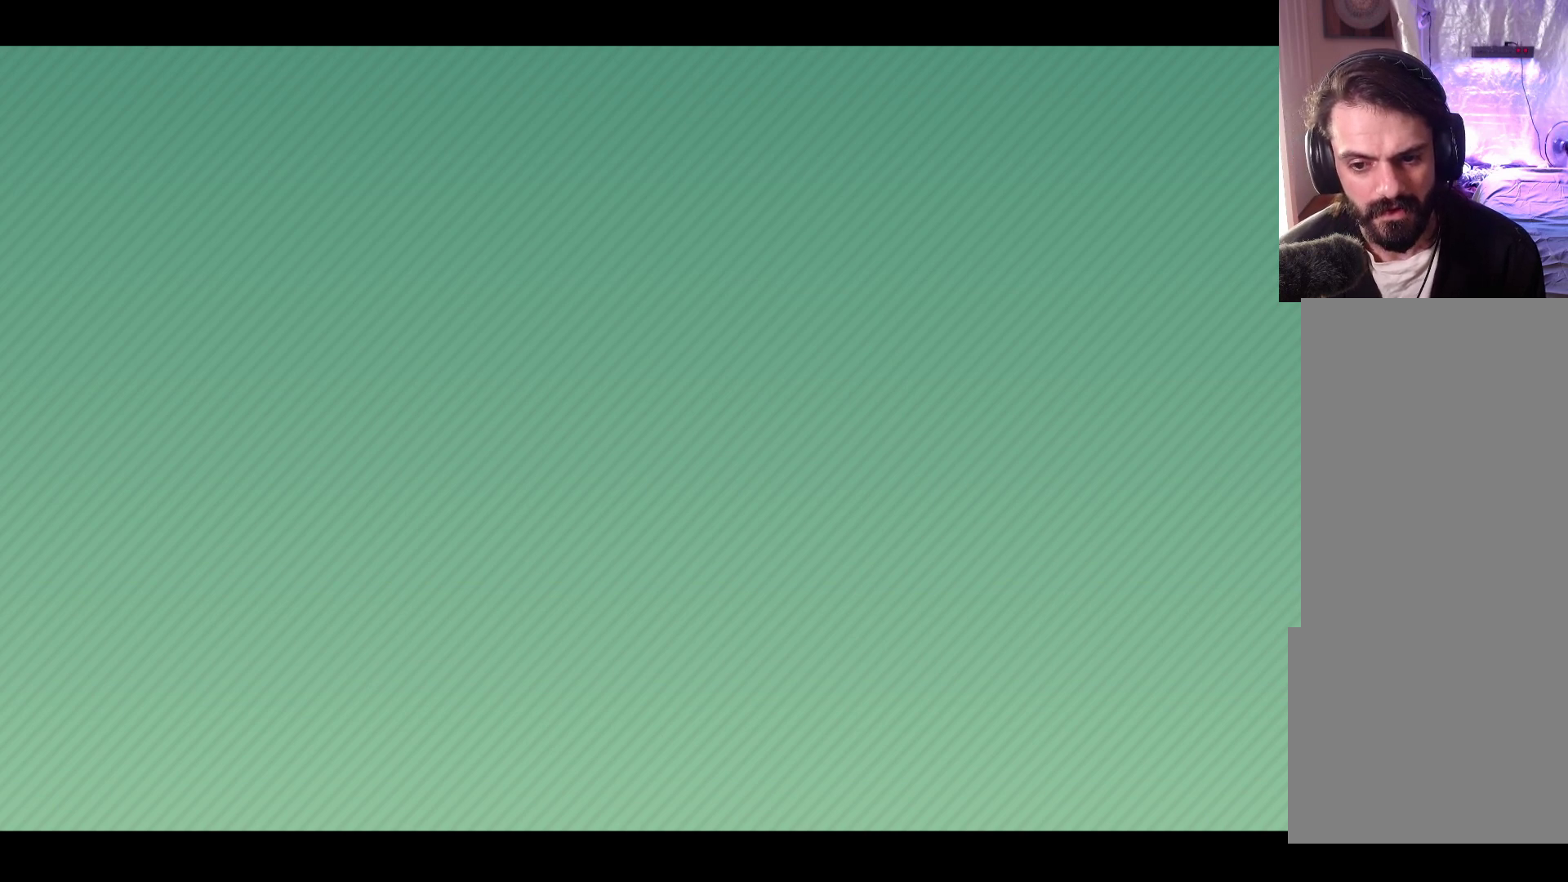
{"buttons": [], "left_stick": "center", "events": []}
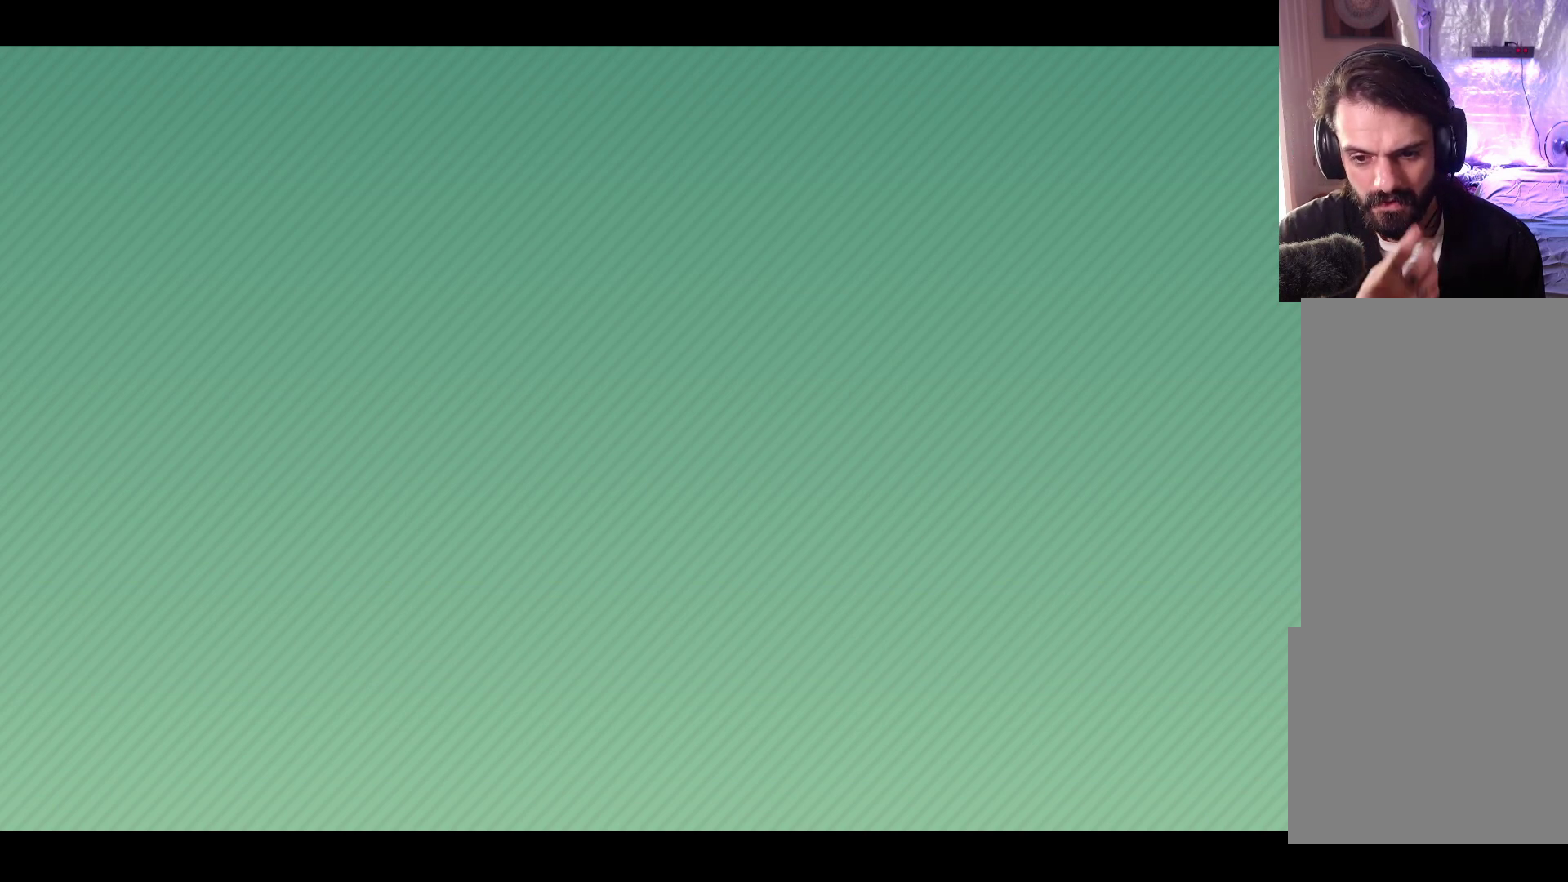
{"buttons": [], "left_stick": "center", "events": []}
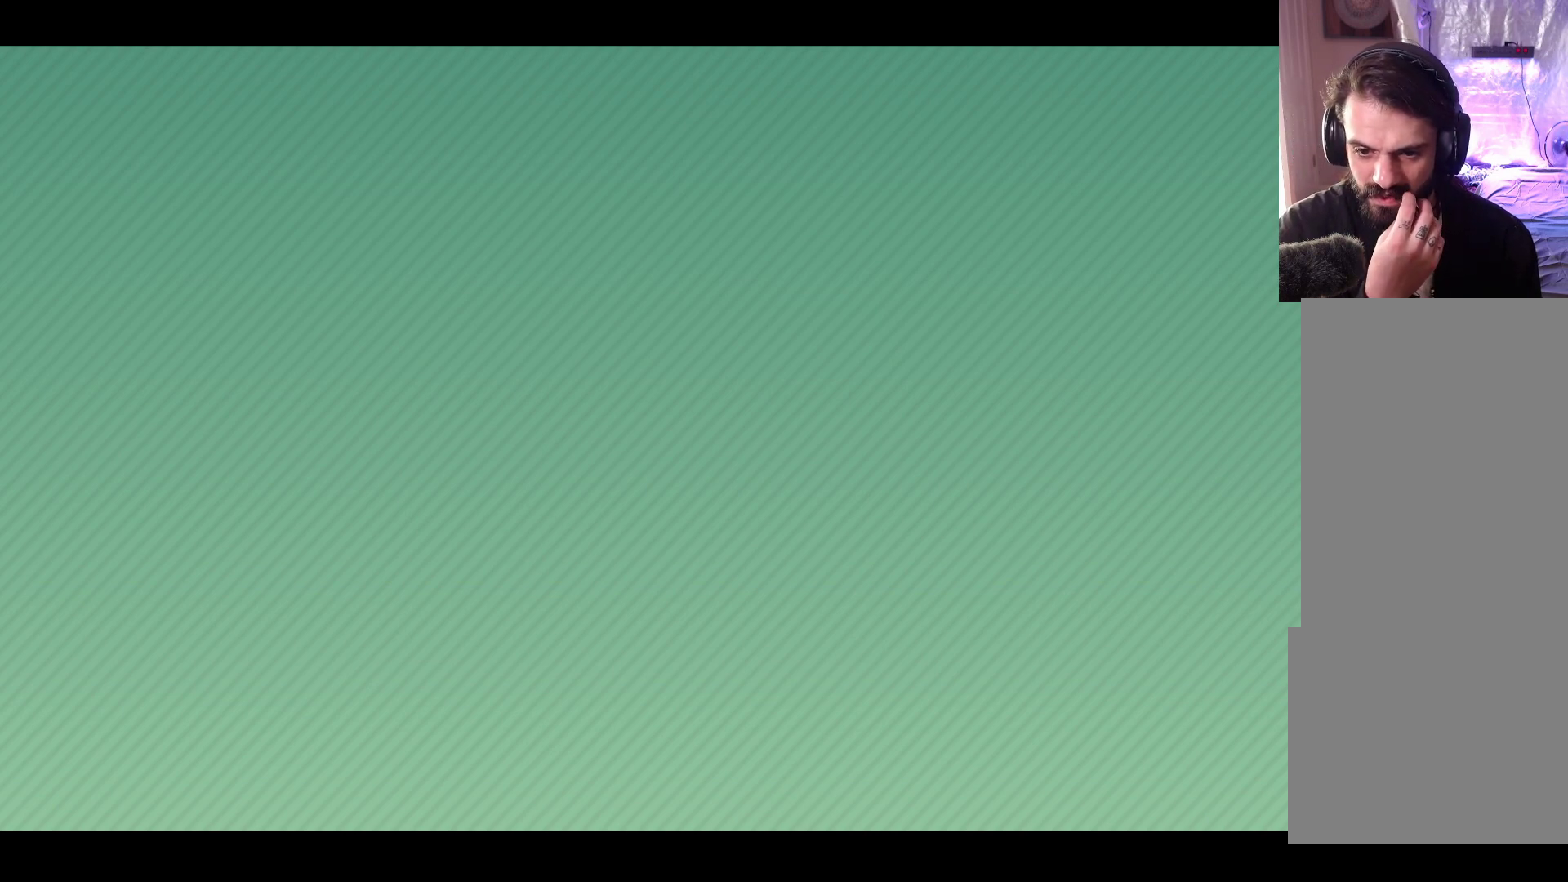
{"buttons": [], "left_stick": "center", "events": []}
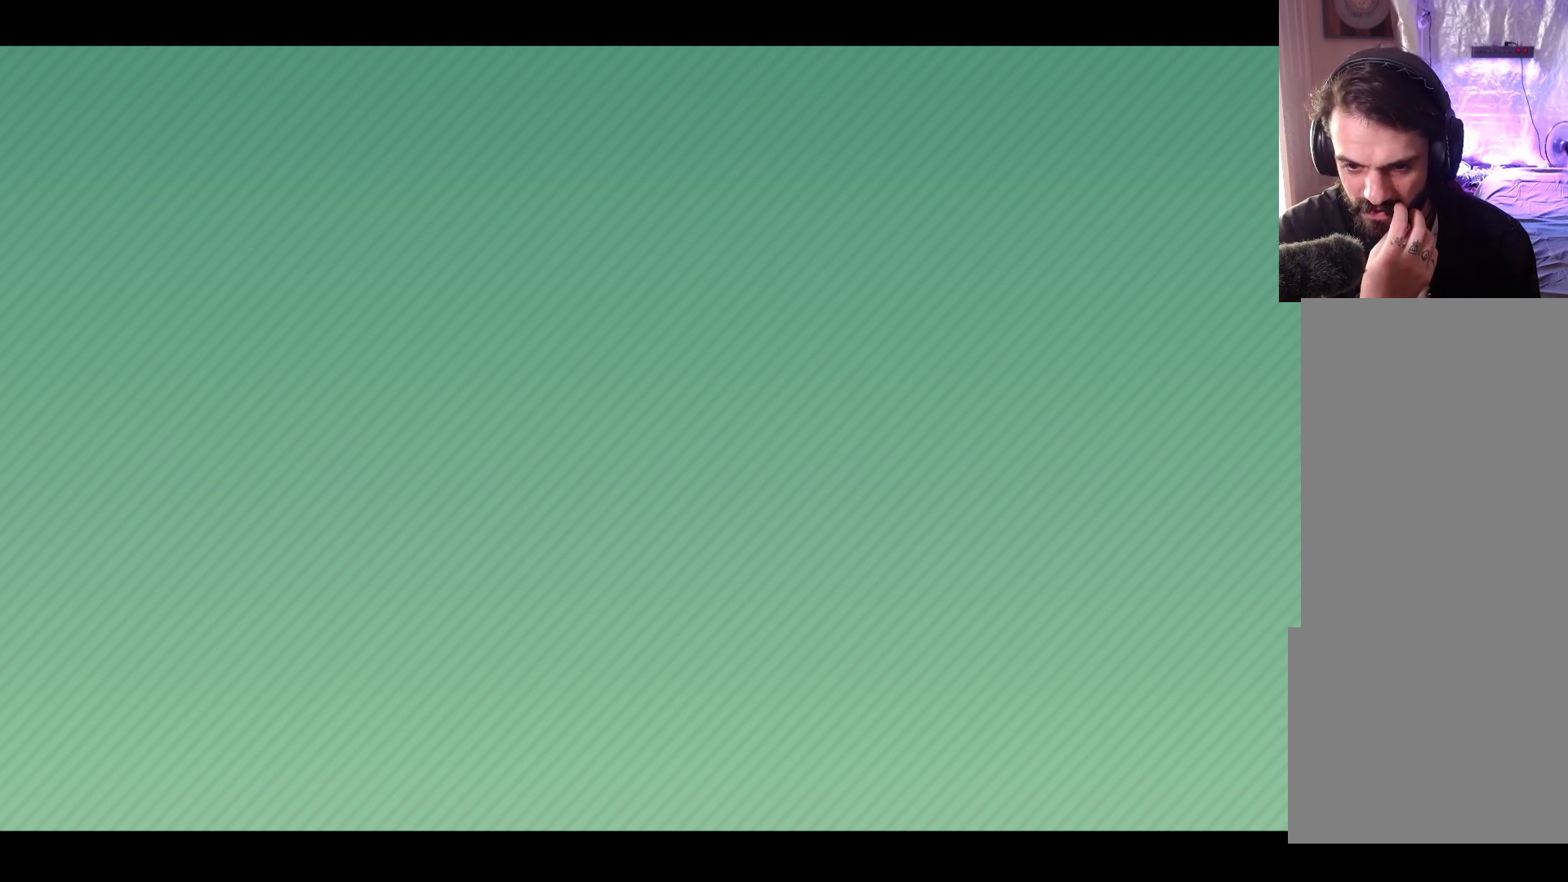
{"buttons": [], "left_stick": "center", "events": []}
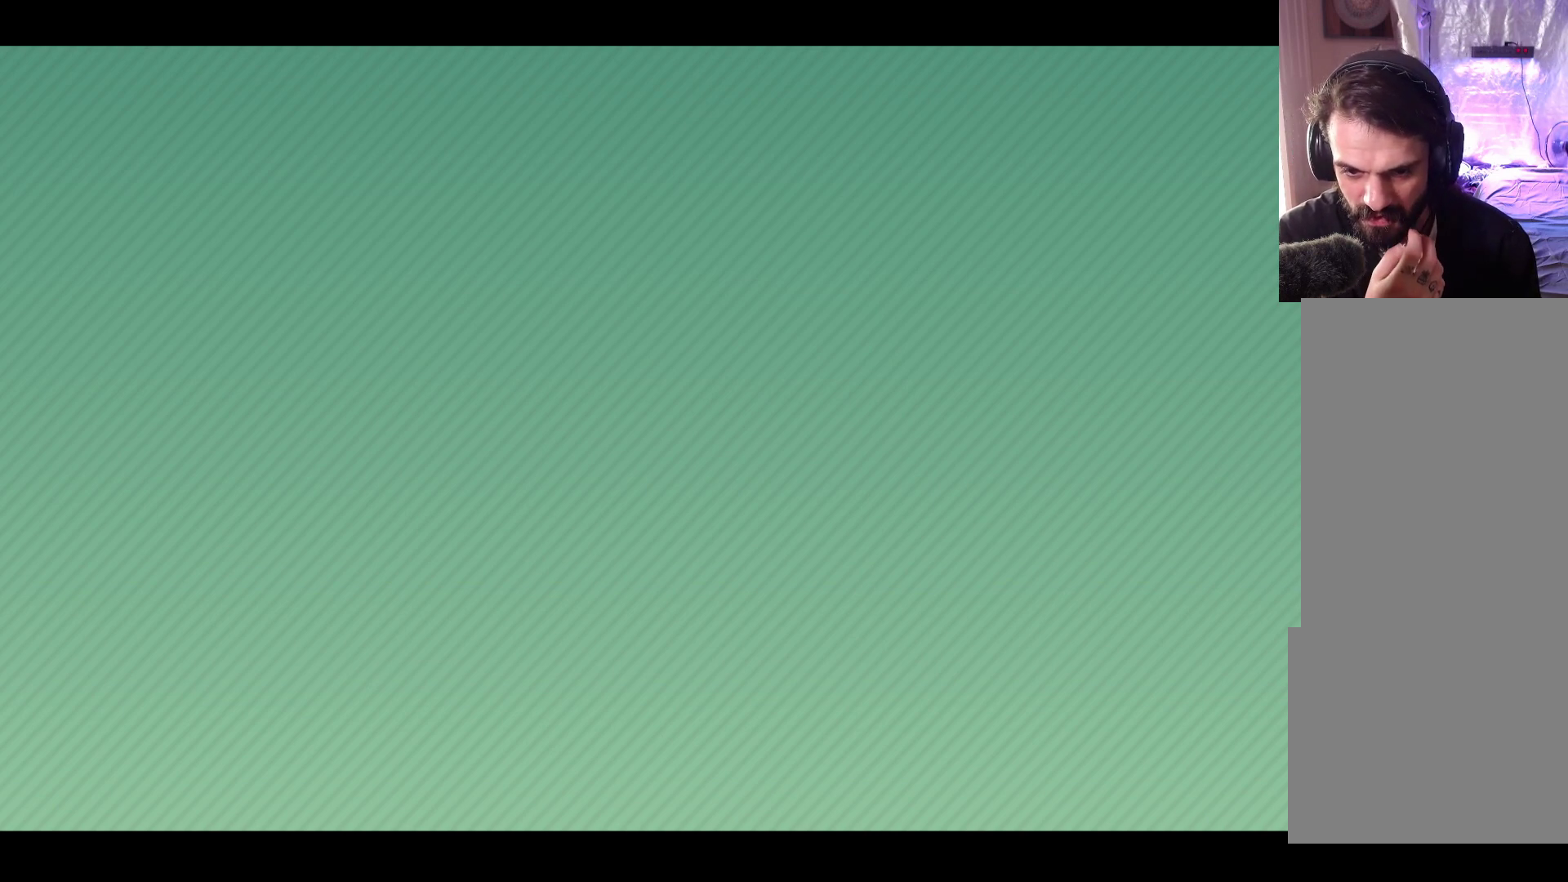
{"buttons": [], "left_stick": "center", "events": []}
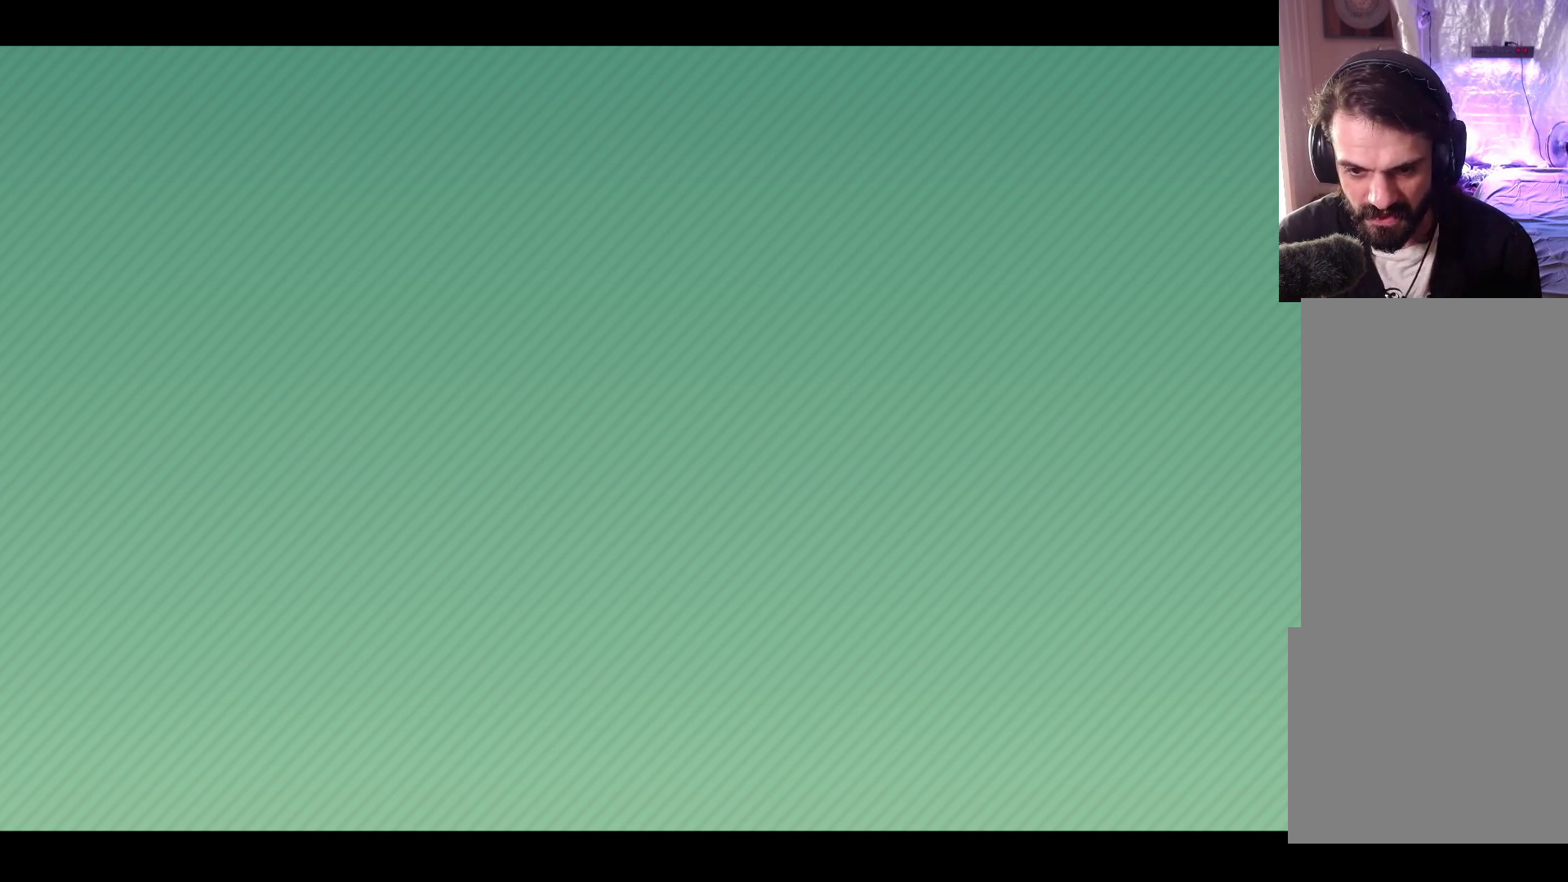
{"buttons": [], "left_stick": "center", "events": []}
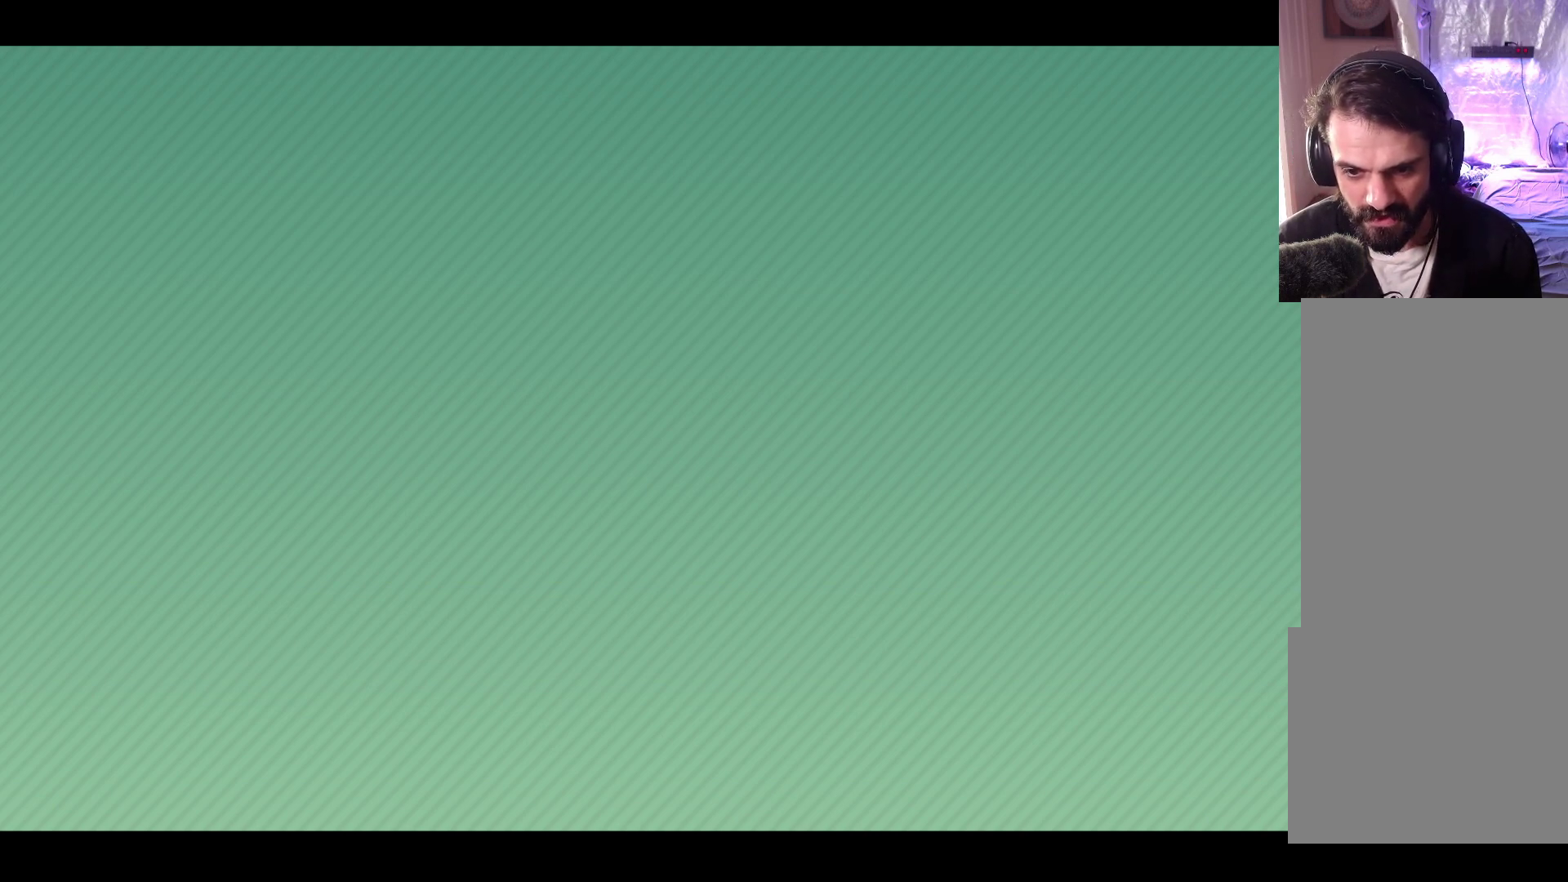
{"buttons": [], "left_stick": "center", "events": []}
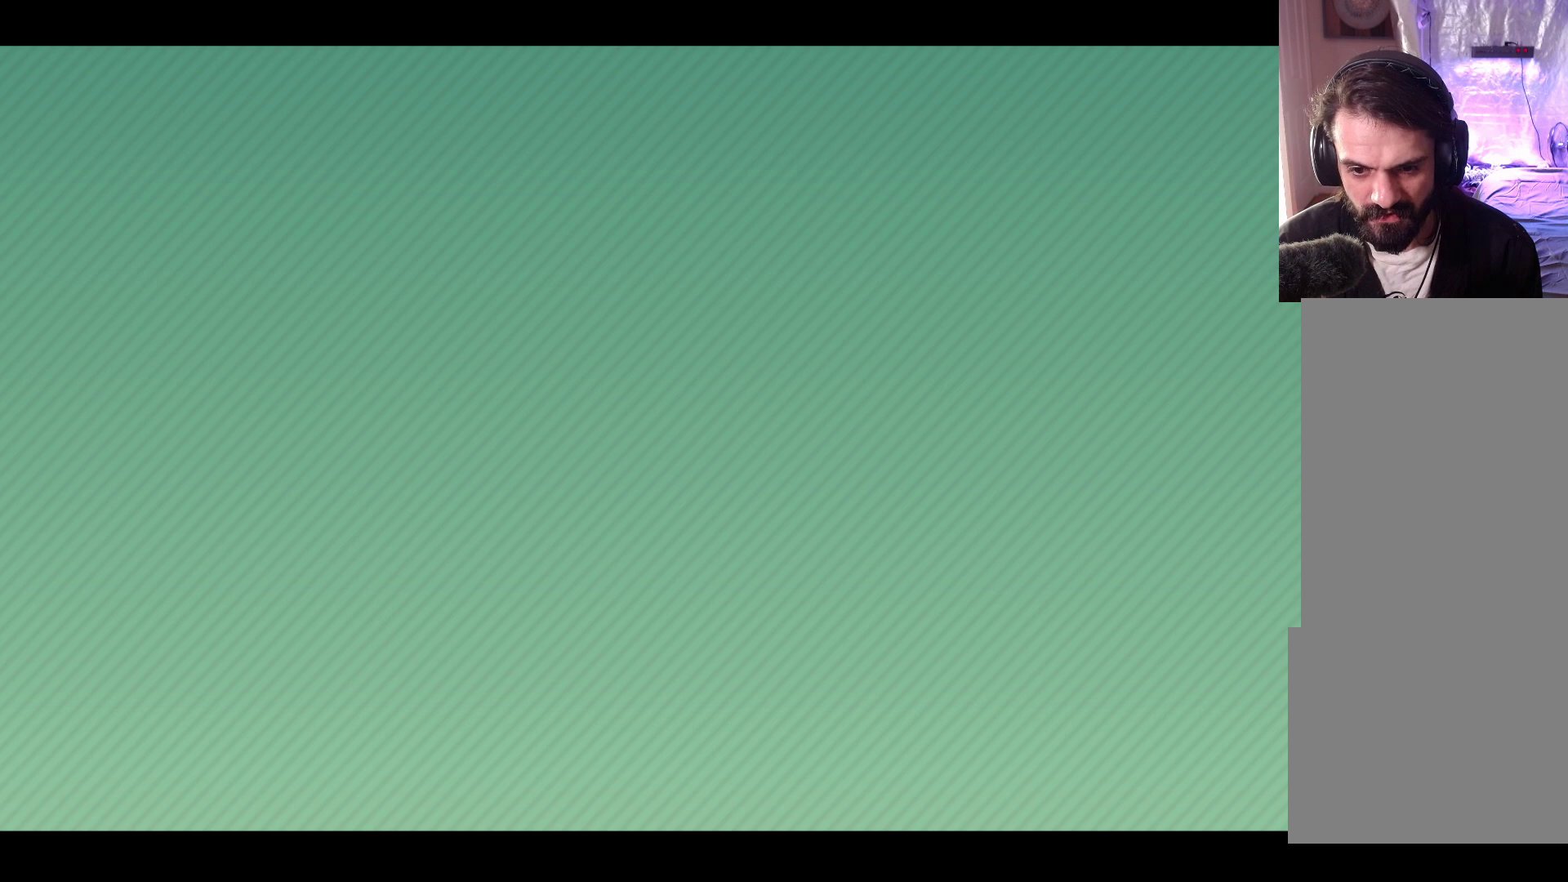
{"buttons": [], "left_stick": "center", "events": []}
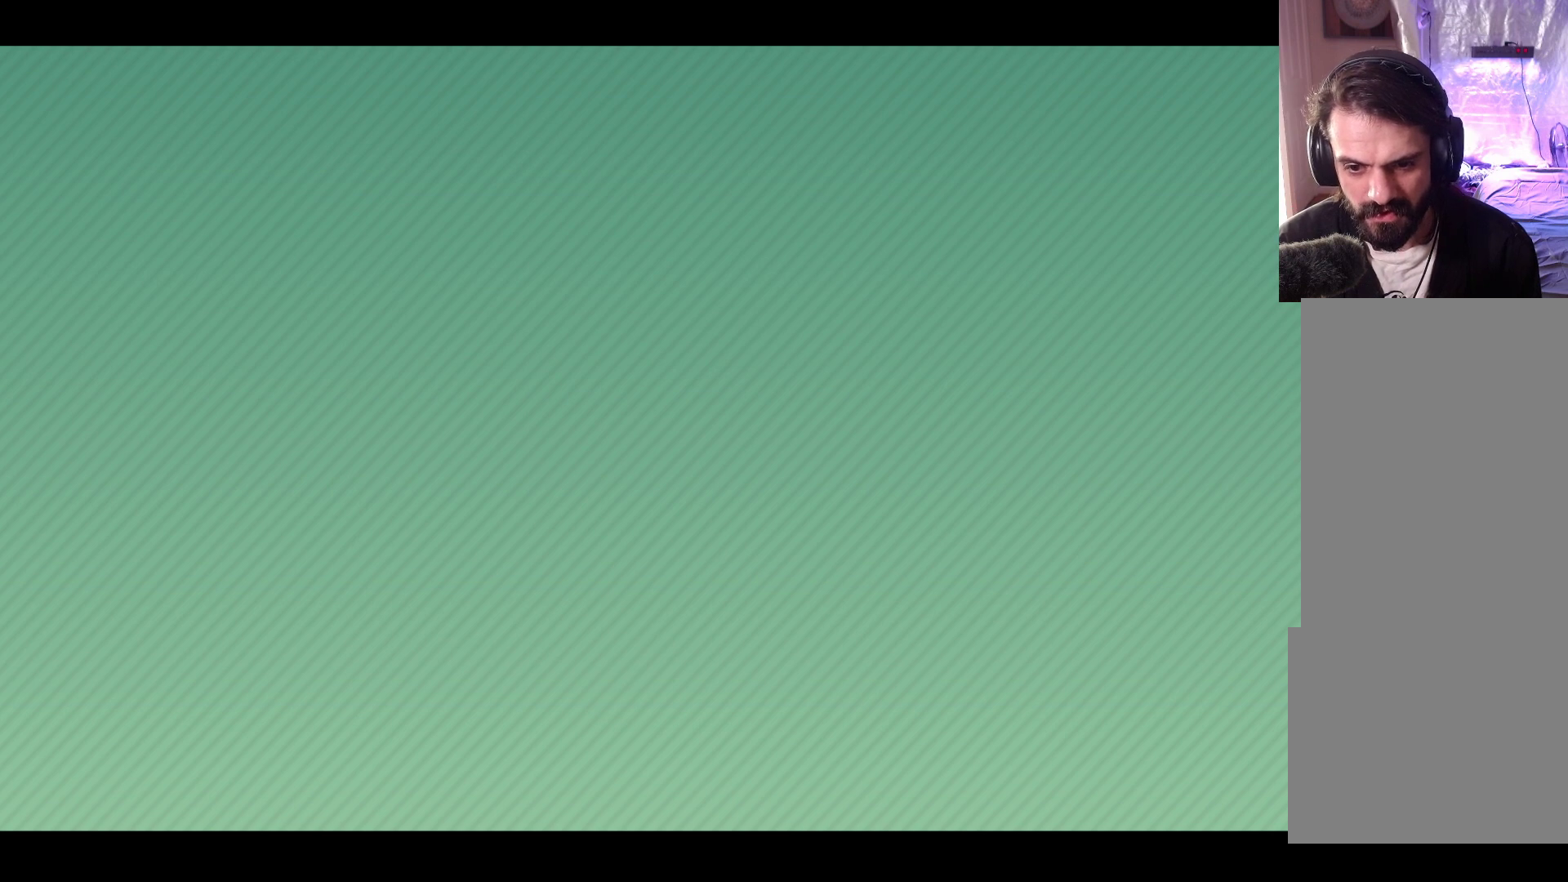
{"buttons": [], "left_stick": "center", "events": []}
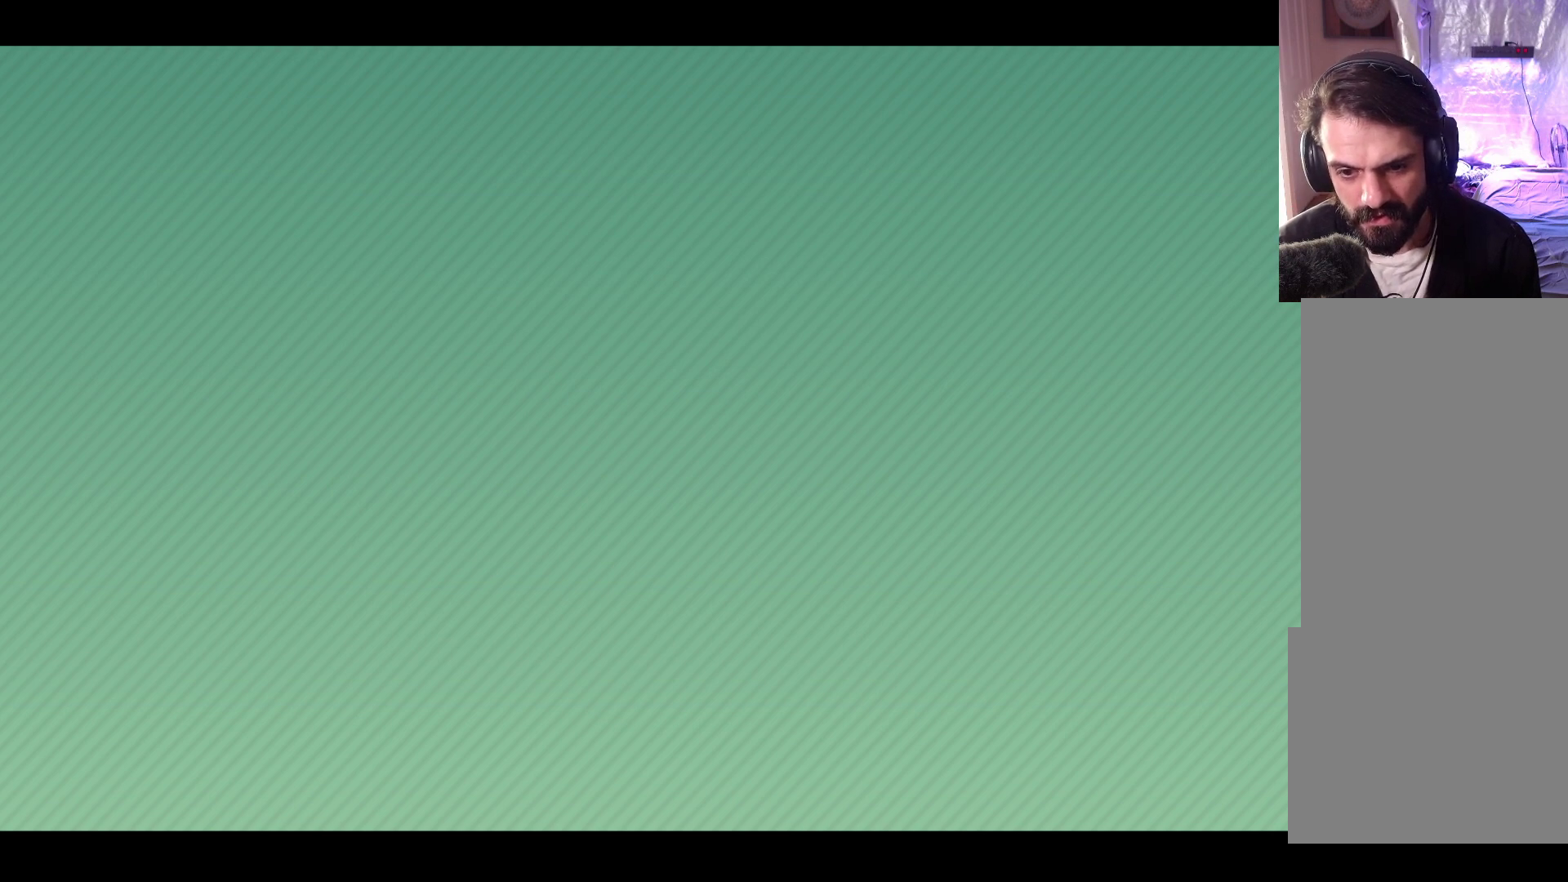
{"buttons": [], "left_stick": "center", "events": [[67, "A", "down"], [183, "A", "up"]]}